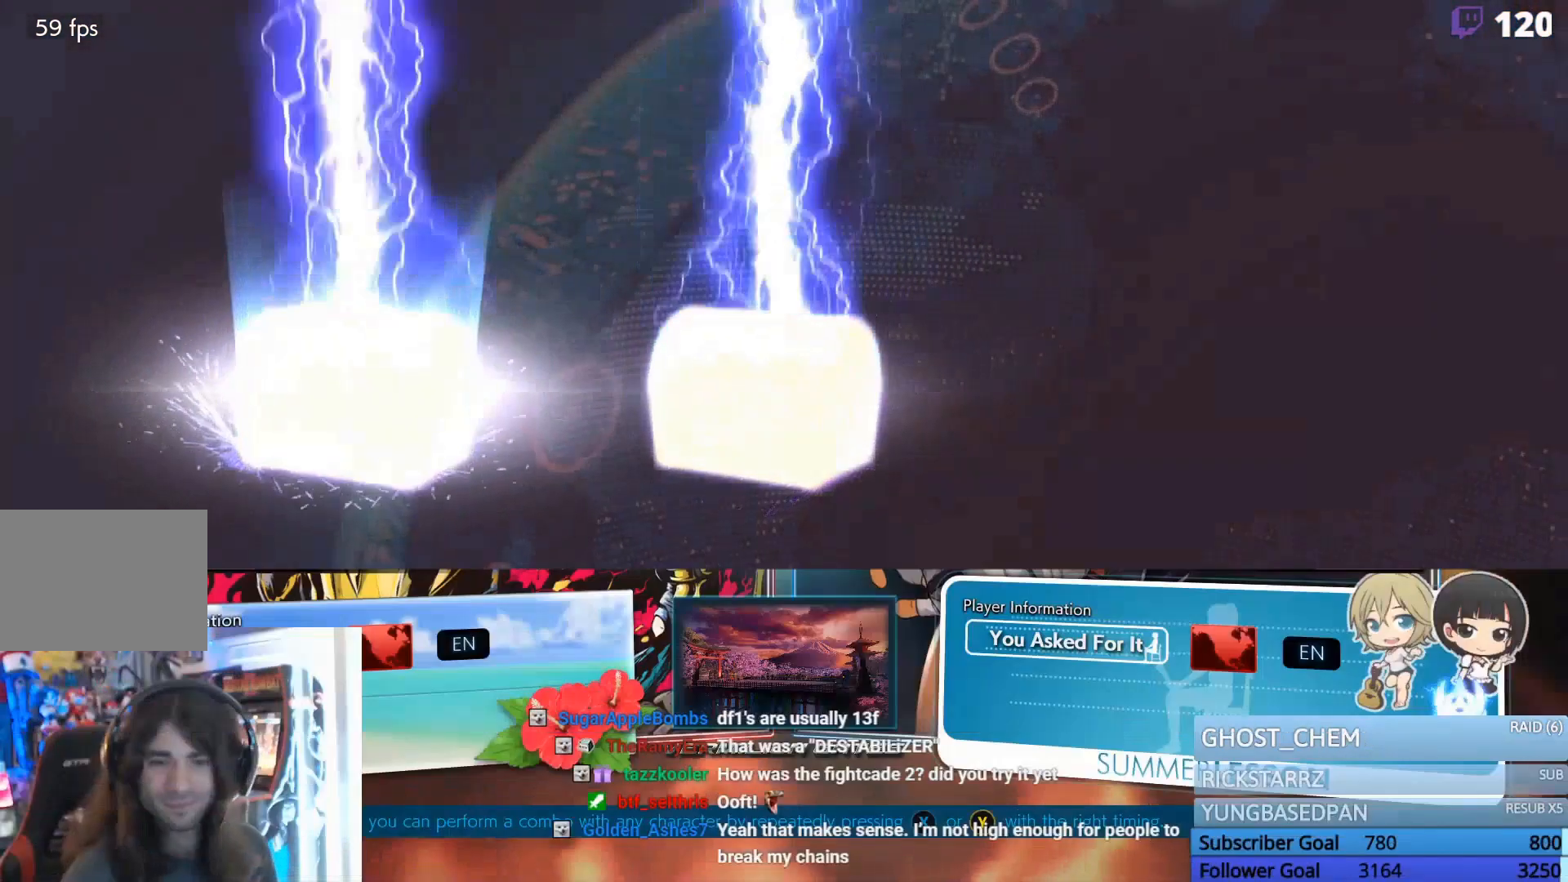
Gameplay with a controller (PlayStation layout); each line is a JSON object with the inputs held at the frame after it. "events" lists button and stick changes between this image and that frame as [ms after this image, input, new state], when the widget could be followed in between. Not read: L3 R3 left_stick right_stick.
{"buttons": [], "events": [[33, "START", "down"], [67, "START", "up"], [100, "START", "down"], [200, "START", "up"], [300, "START", "down"], [467, "START", "up"], [467, "TOUCHPAD", "down"], [500, "TOUCHPAD", "up"]]}
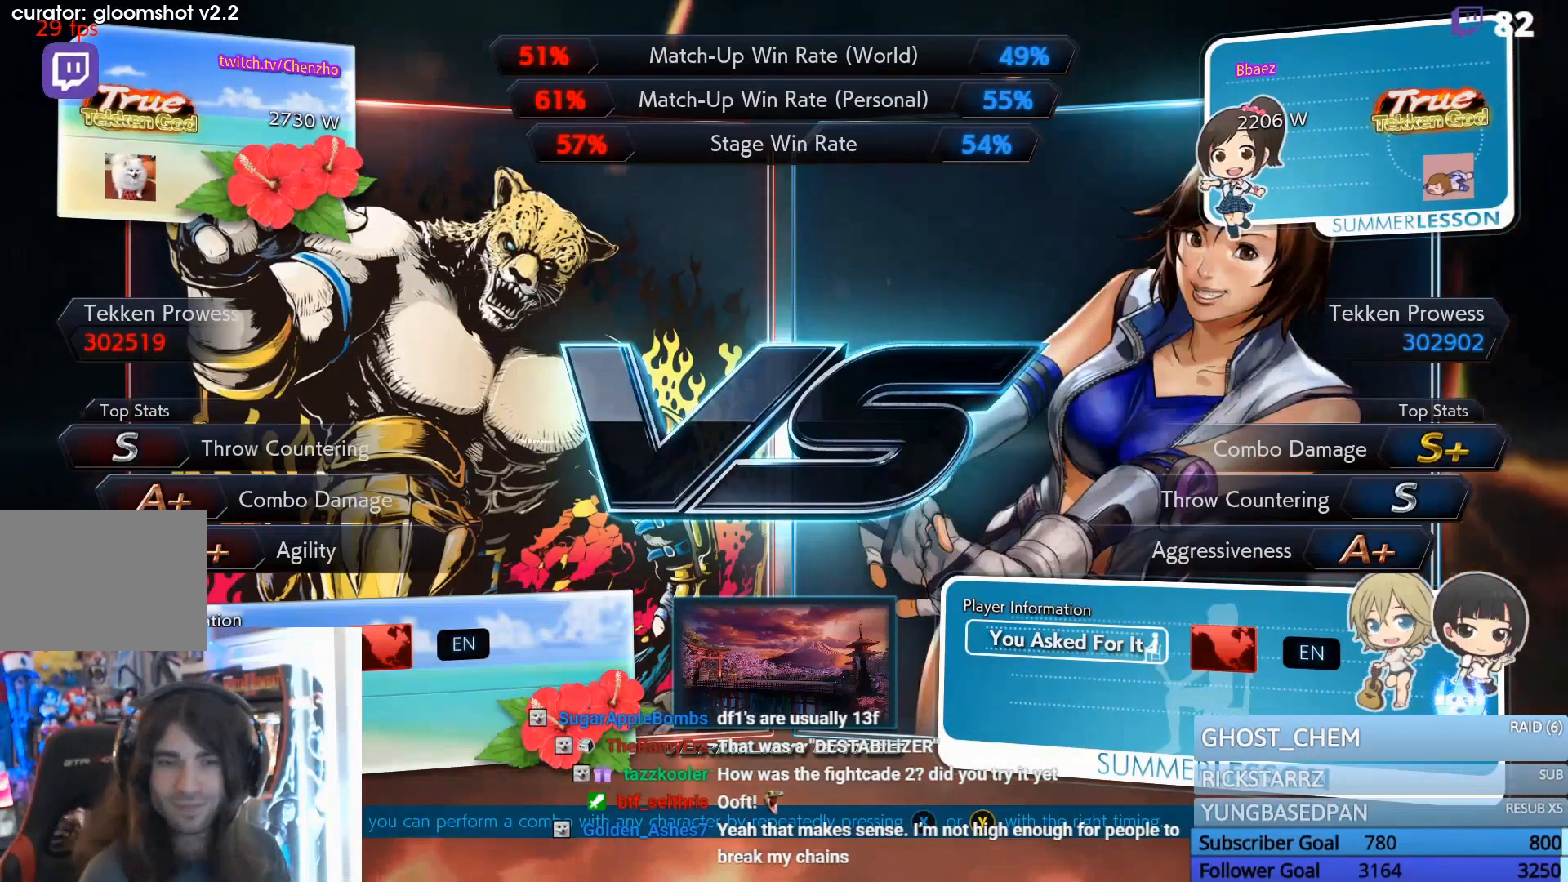
{"buttons": ["START"], "events": [[333, "START", "down"]]}
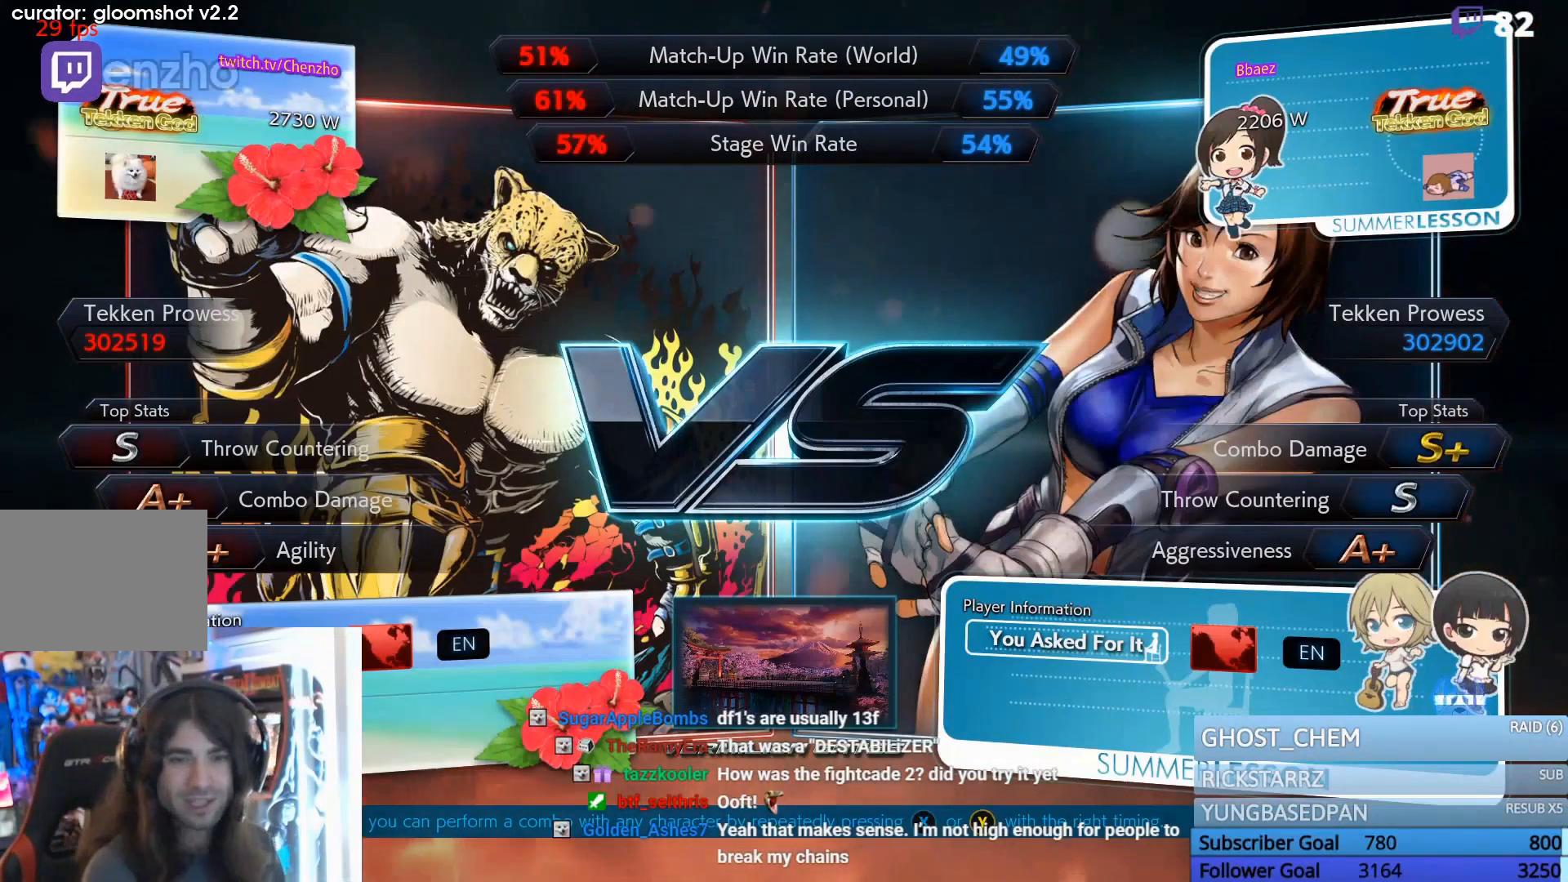
{"buttons": ["START"], "events": [[33, "START", "up"], [167, "START", "down"], [300, "START", "up"], [467, "START", "down"]]}
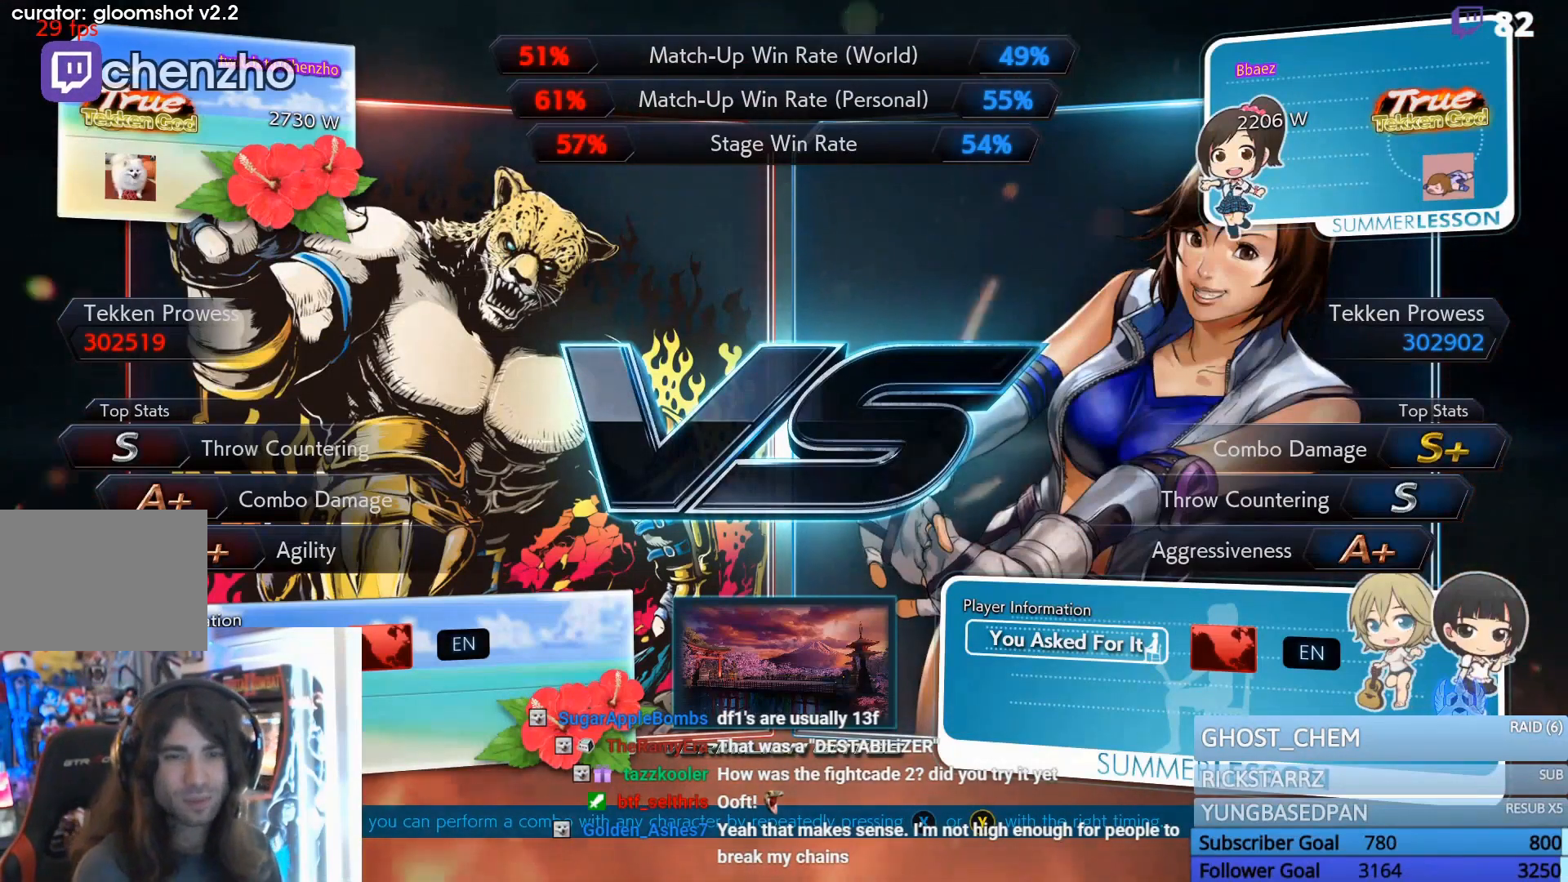
{"buttons": [], "events": [[100, "START", "up"], [333, "START", "down"], [467, "START", "up"]]}
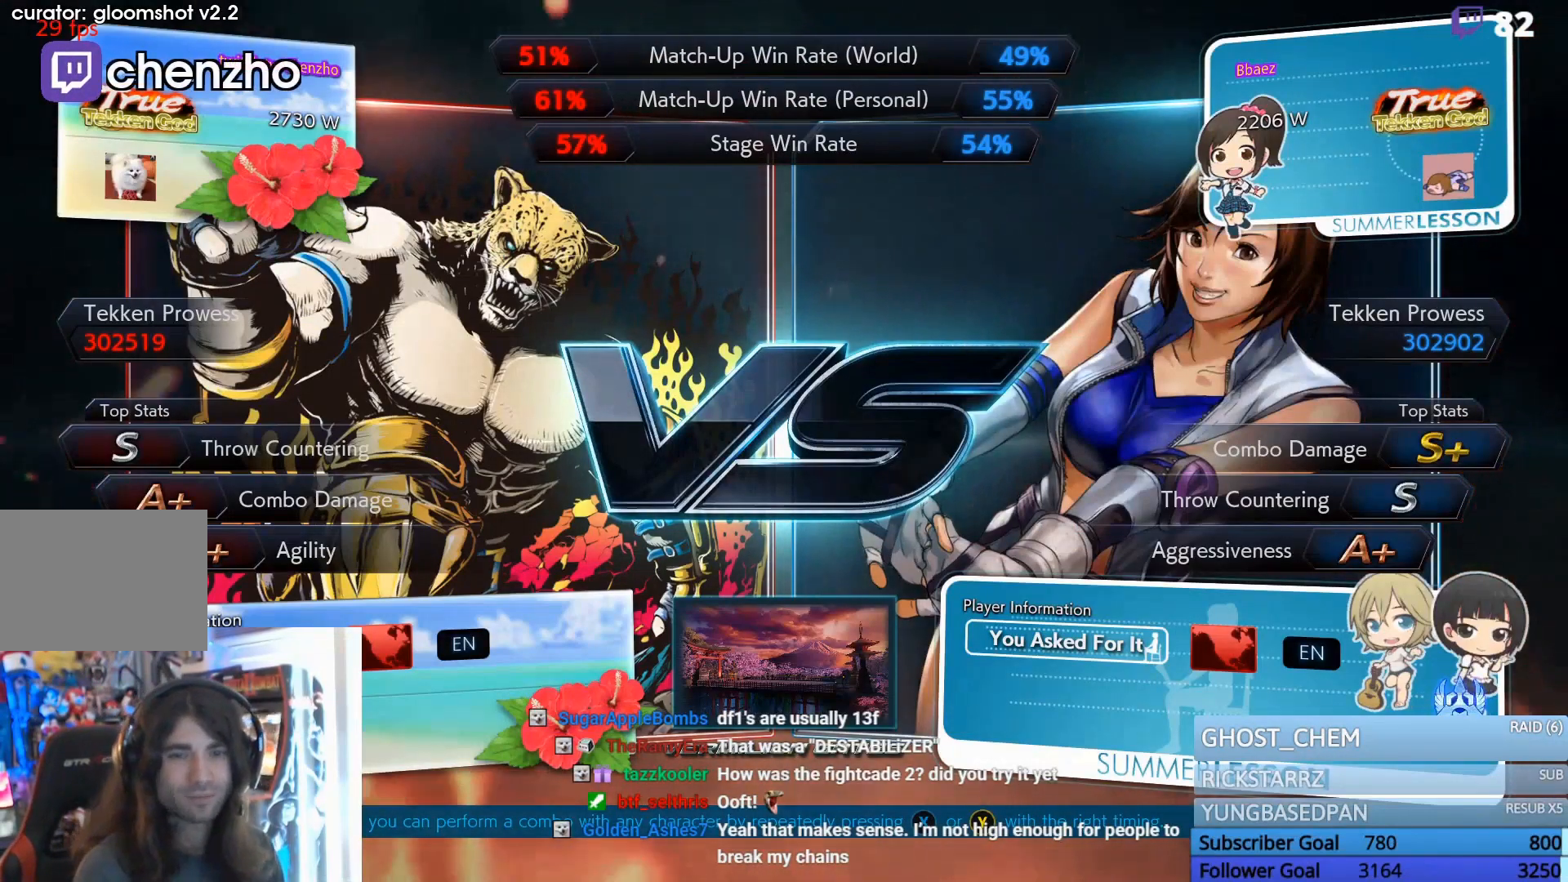
{"buttons": [], "events": [[133, "START", "down"], [267, "START", "up"], [367, "START", "down"], [500, "START", "up"]]}
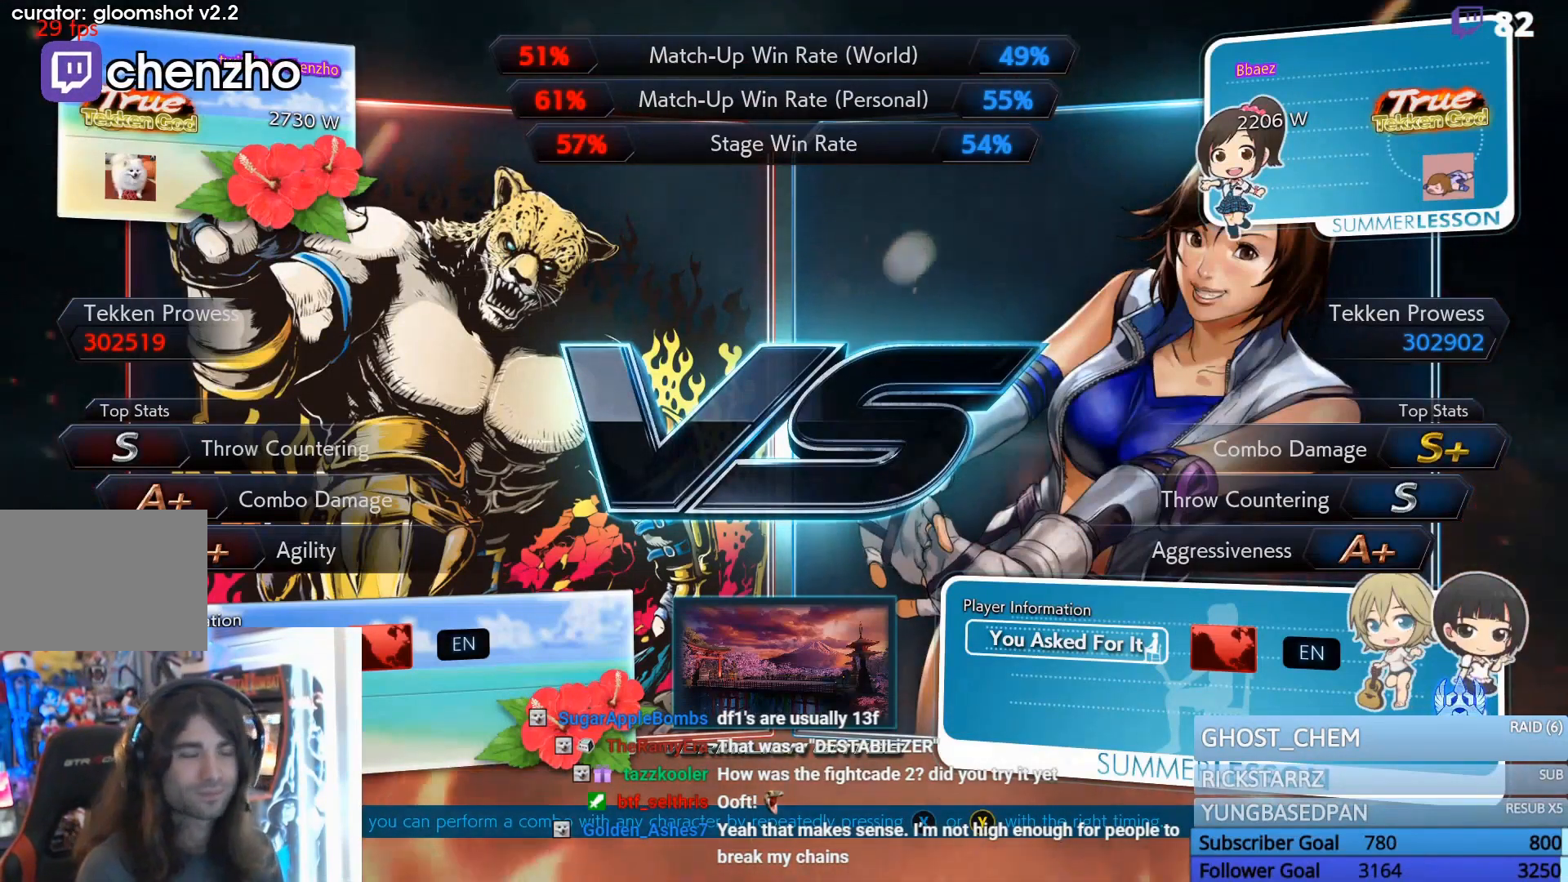
{"buttons": [], "events": [[100, "START", "down"], [233, "START", "up"], [333, "START", "down"], [433, "START", "up"]]}
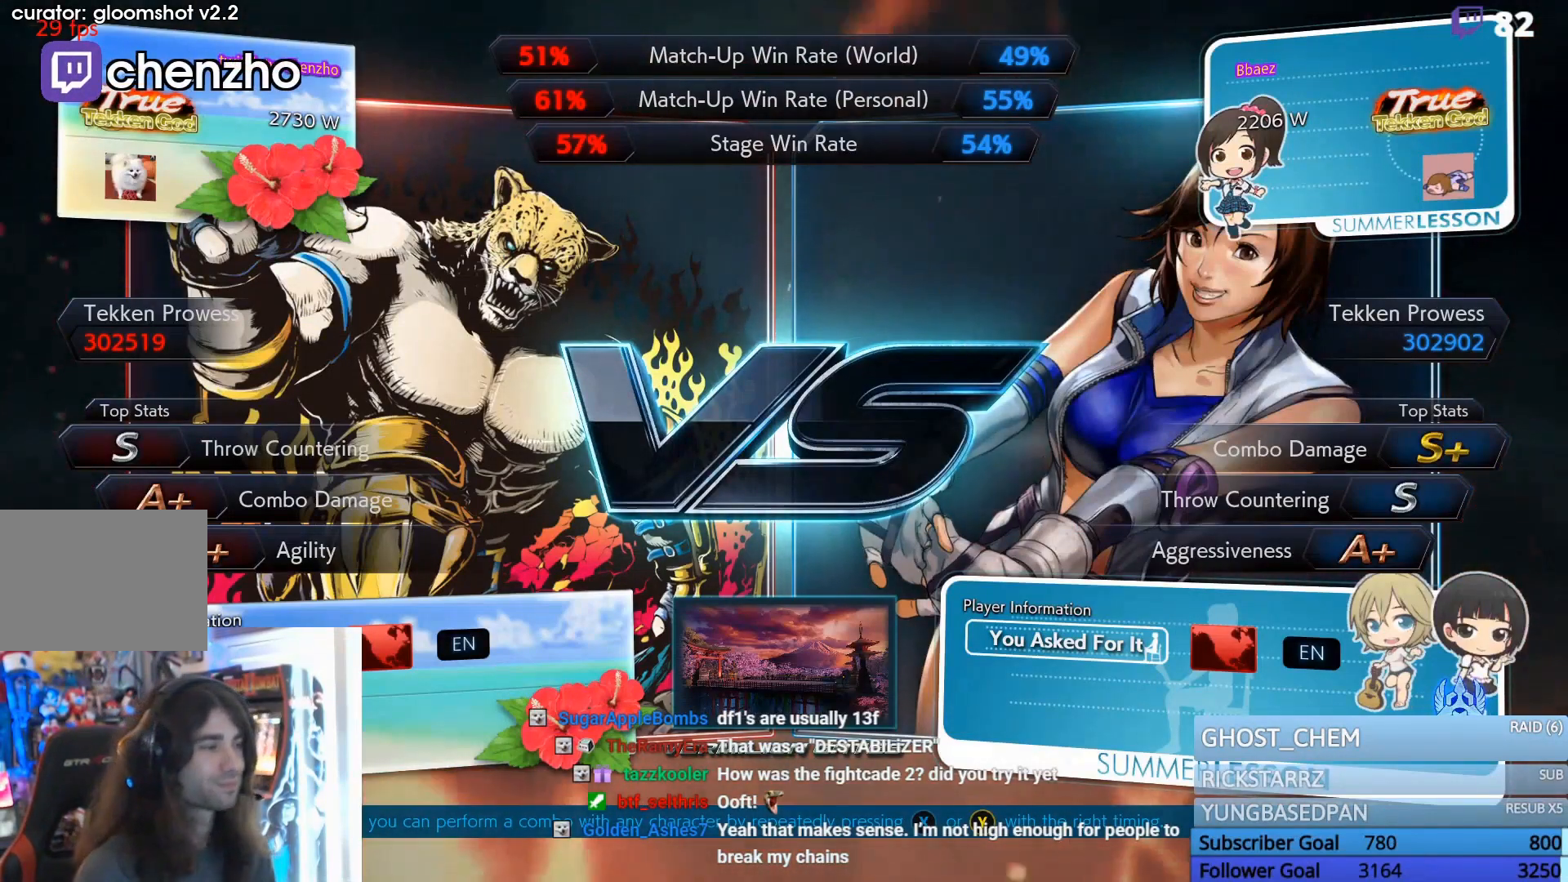
{"buttons": [], "events": [[300, "START", "down"], [367, "START", "up"]]}
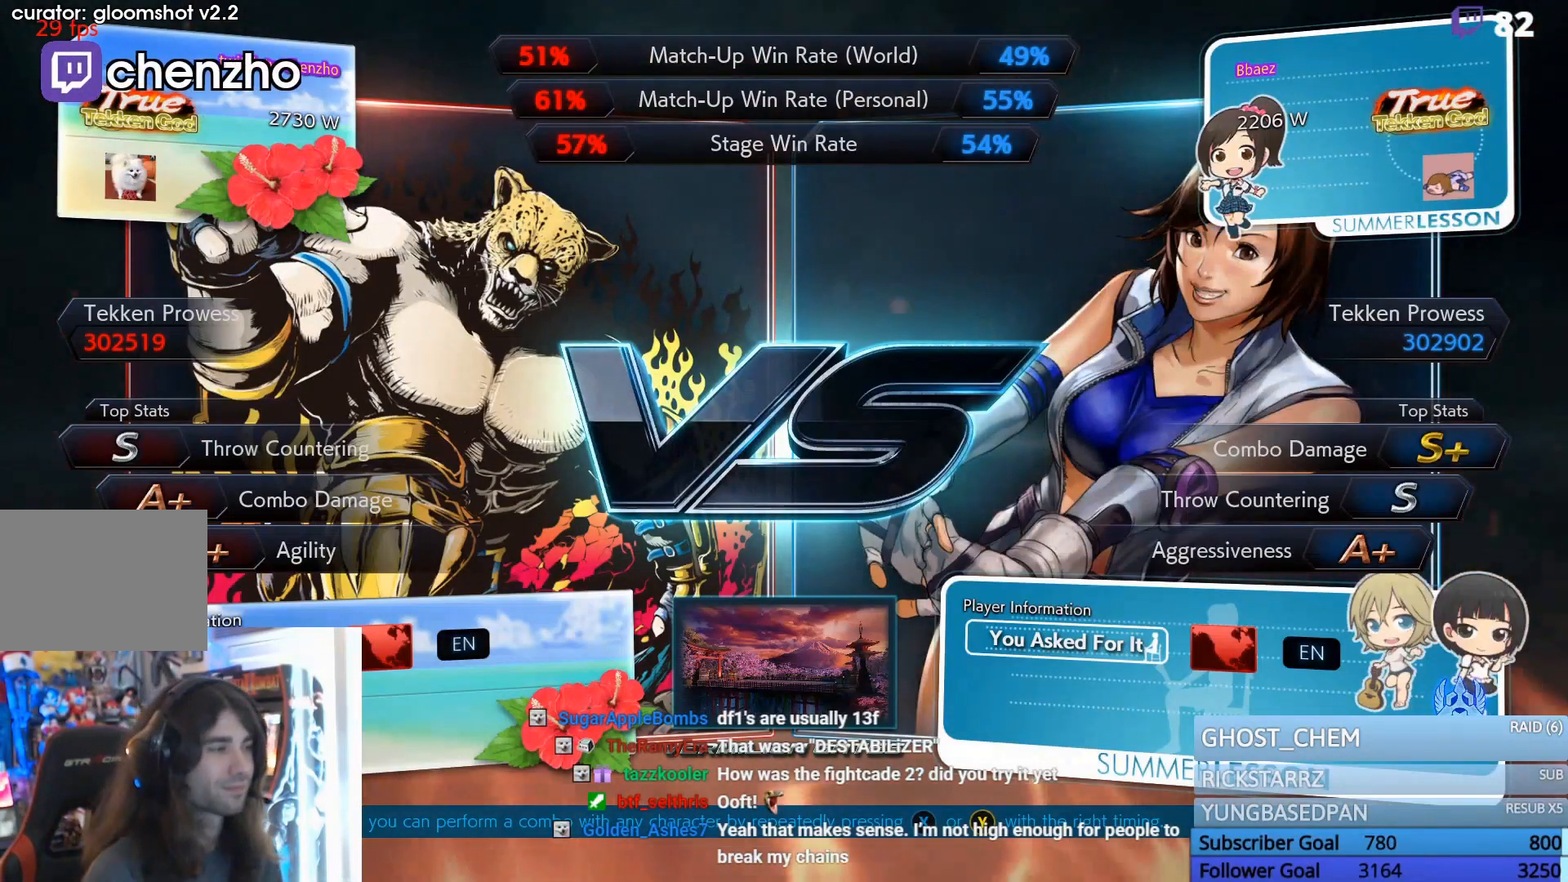
{"buttons": [], "events": [[67, "START", "down"], [167, "START", "up"], [300, "START", "down"], [367, "START", "up"]]}
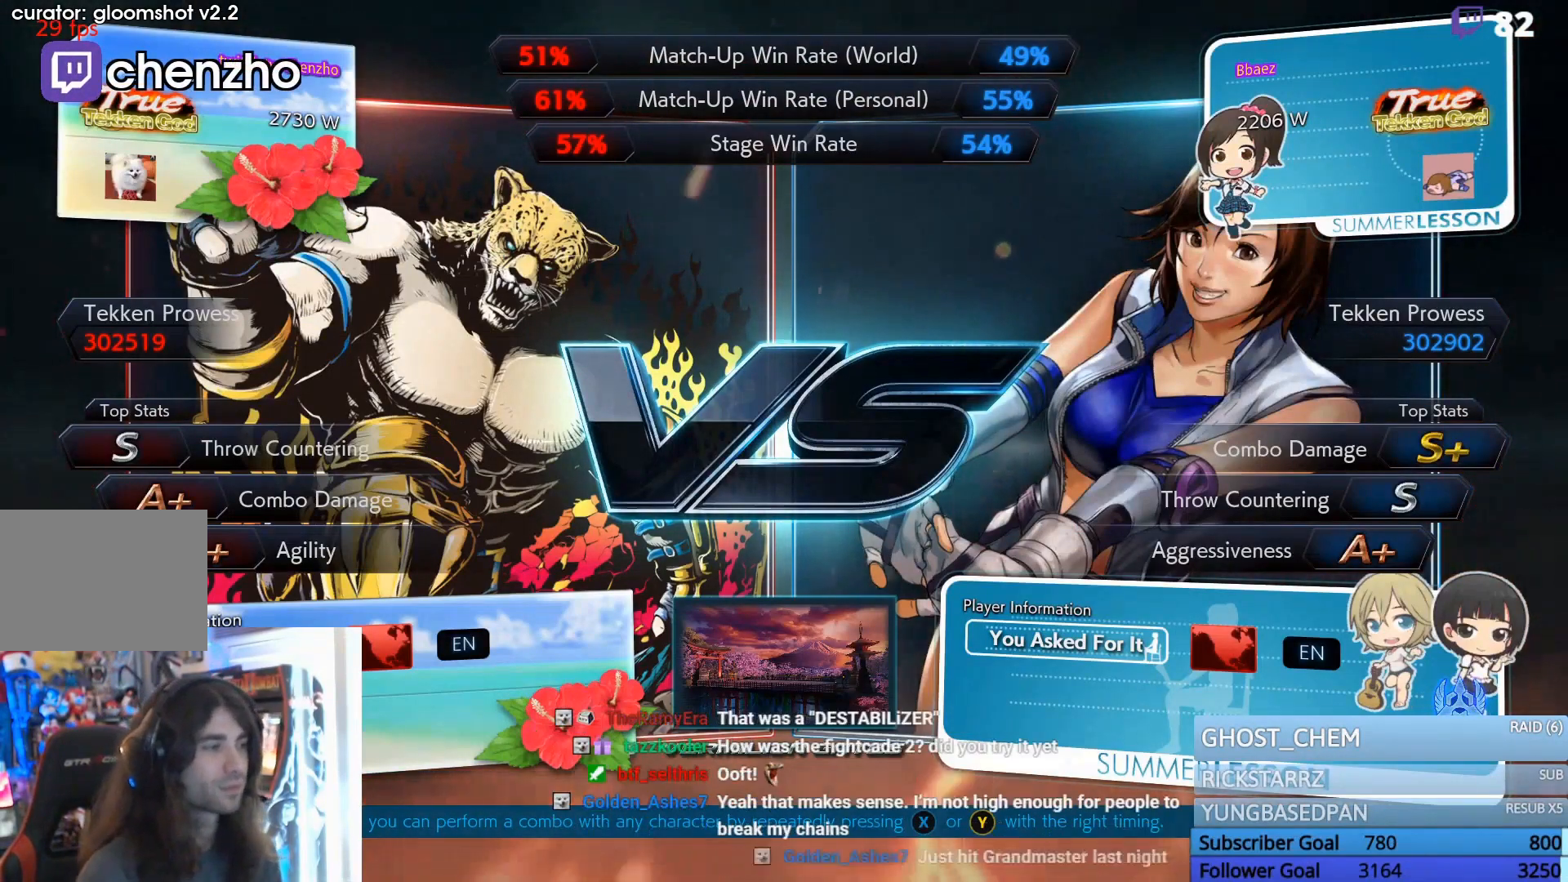
{"buttons": [], "events": []}
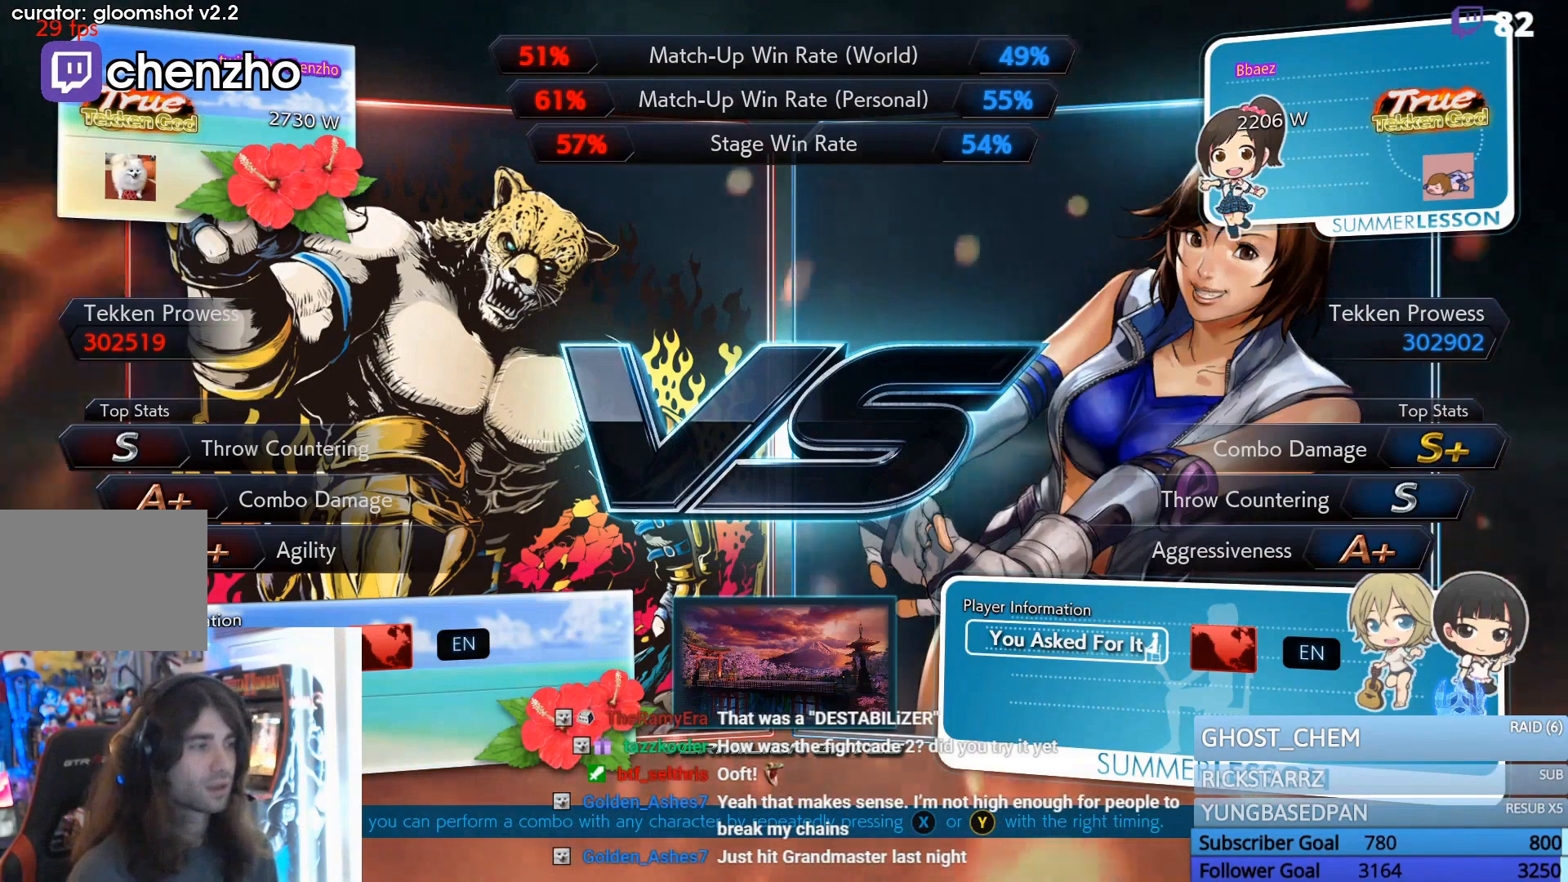
{"buttons": [], "events": [[333, "START", "down"], [433, "START", "up"]]}
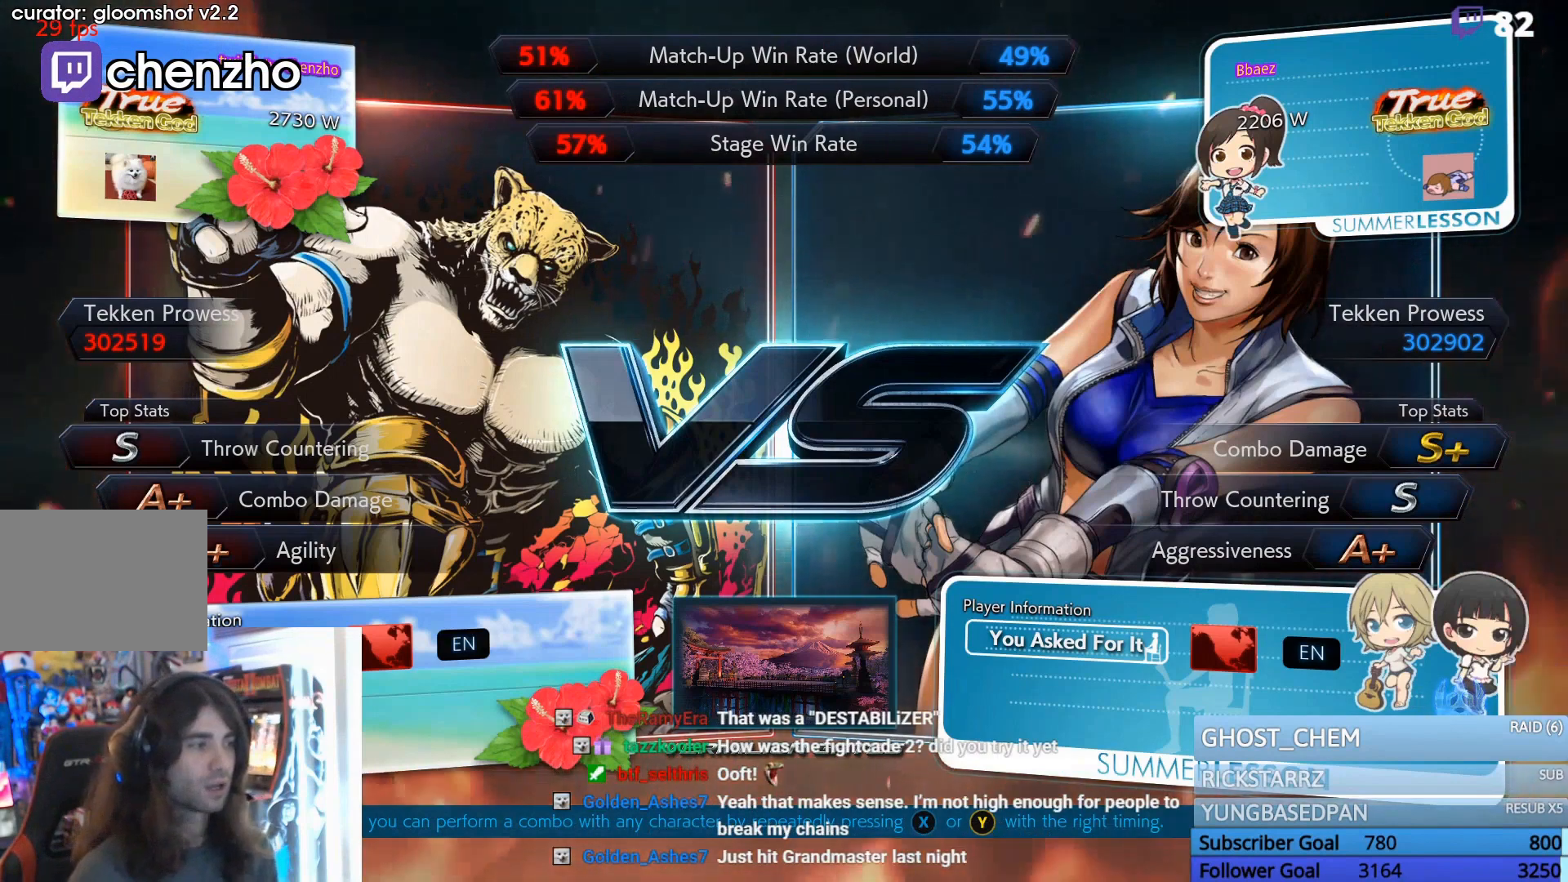
{"buttons": ["START"], "events": [[33, "START", "down"], [133, "START", "up"], [233, "START", "down"], [333, "START", "up"], [433, "START", "down"]]}
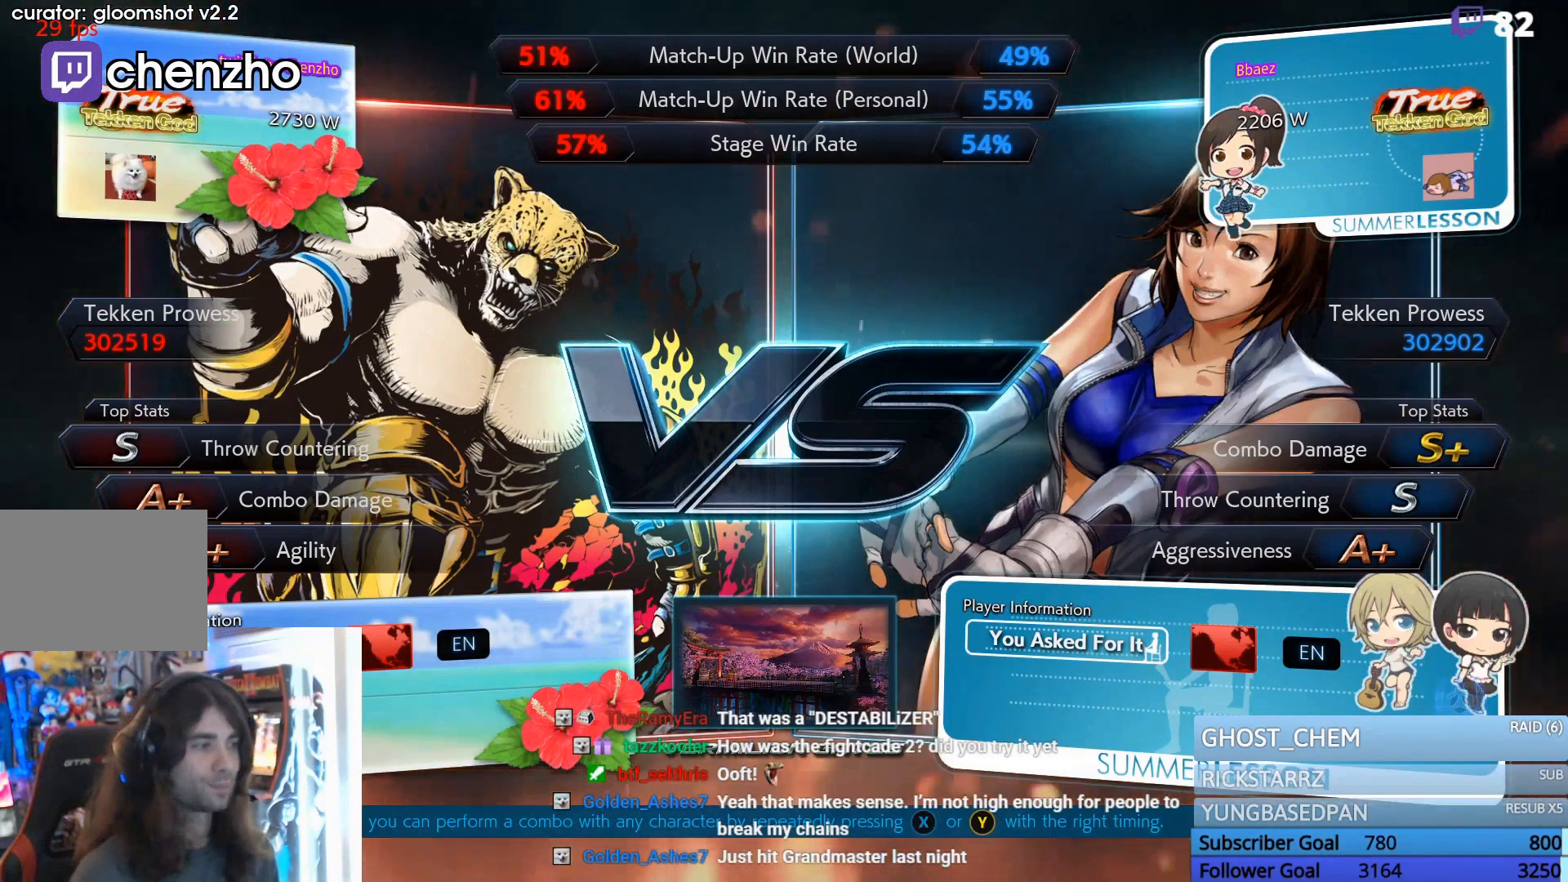
{"buttons": [], "events": [[67, "START", "up"], [167, "START", "down"], [300, "START", "up"], [367, "START", "down"], [500, "START", "up"]]}
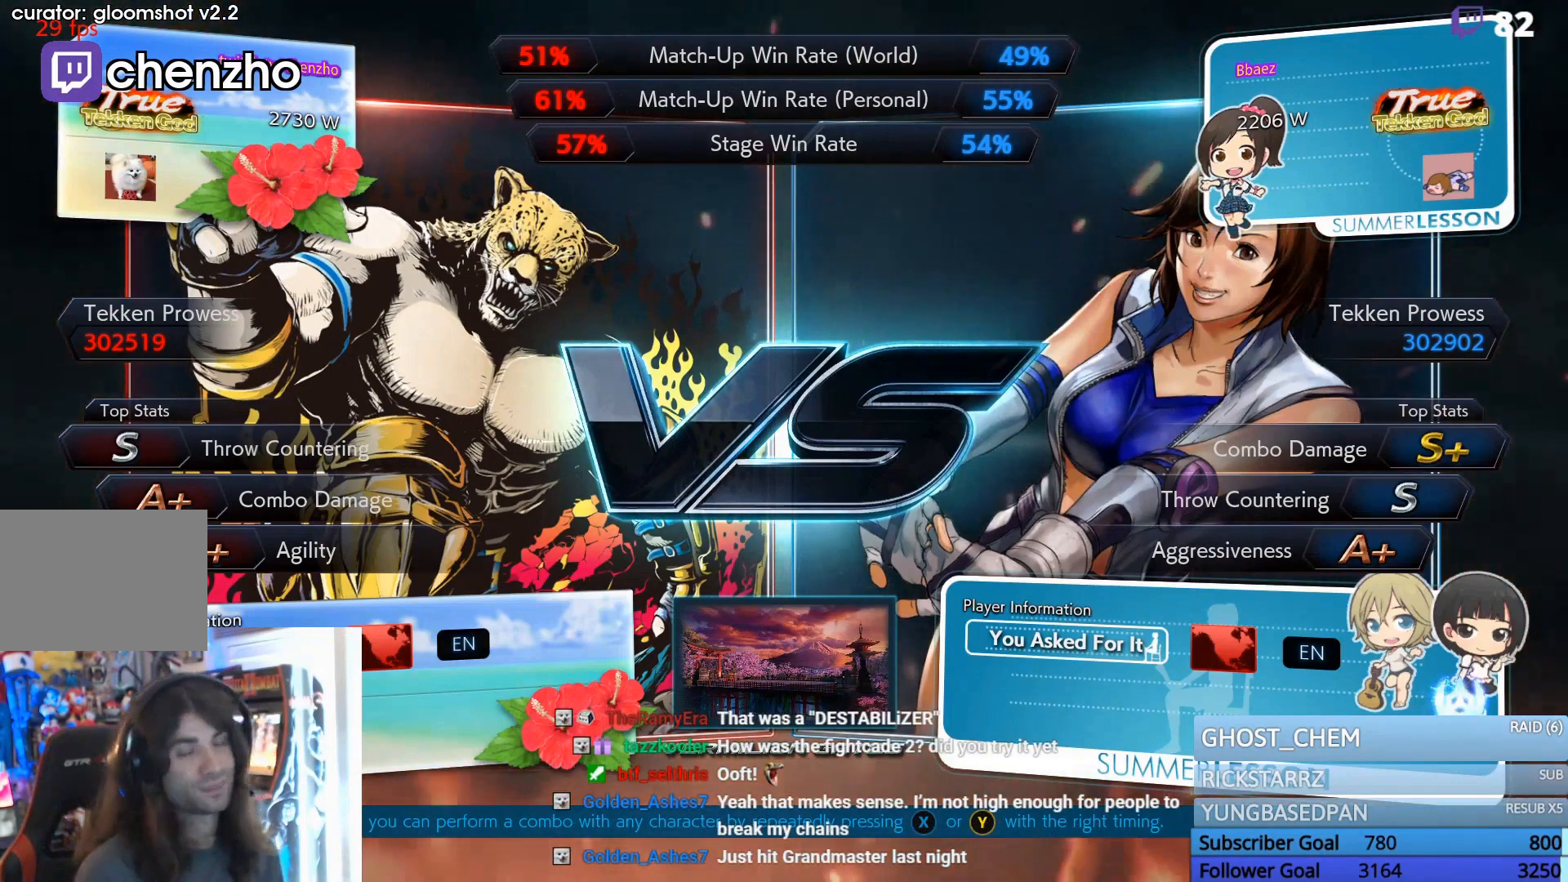
{"buttons": [], "events": [[100, "START", "down"], [233, "START", "up"], [333, "START", "down"], [467, "START", "up"]]}
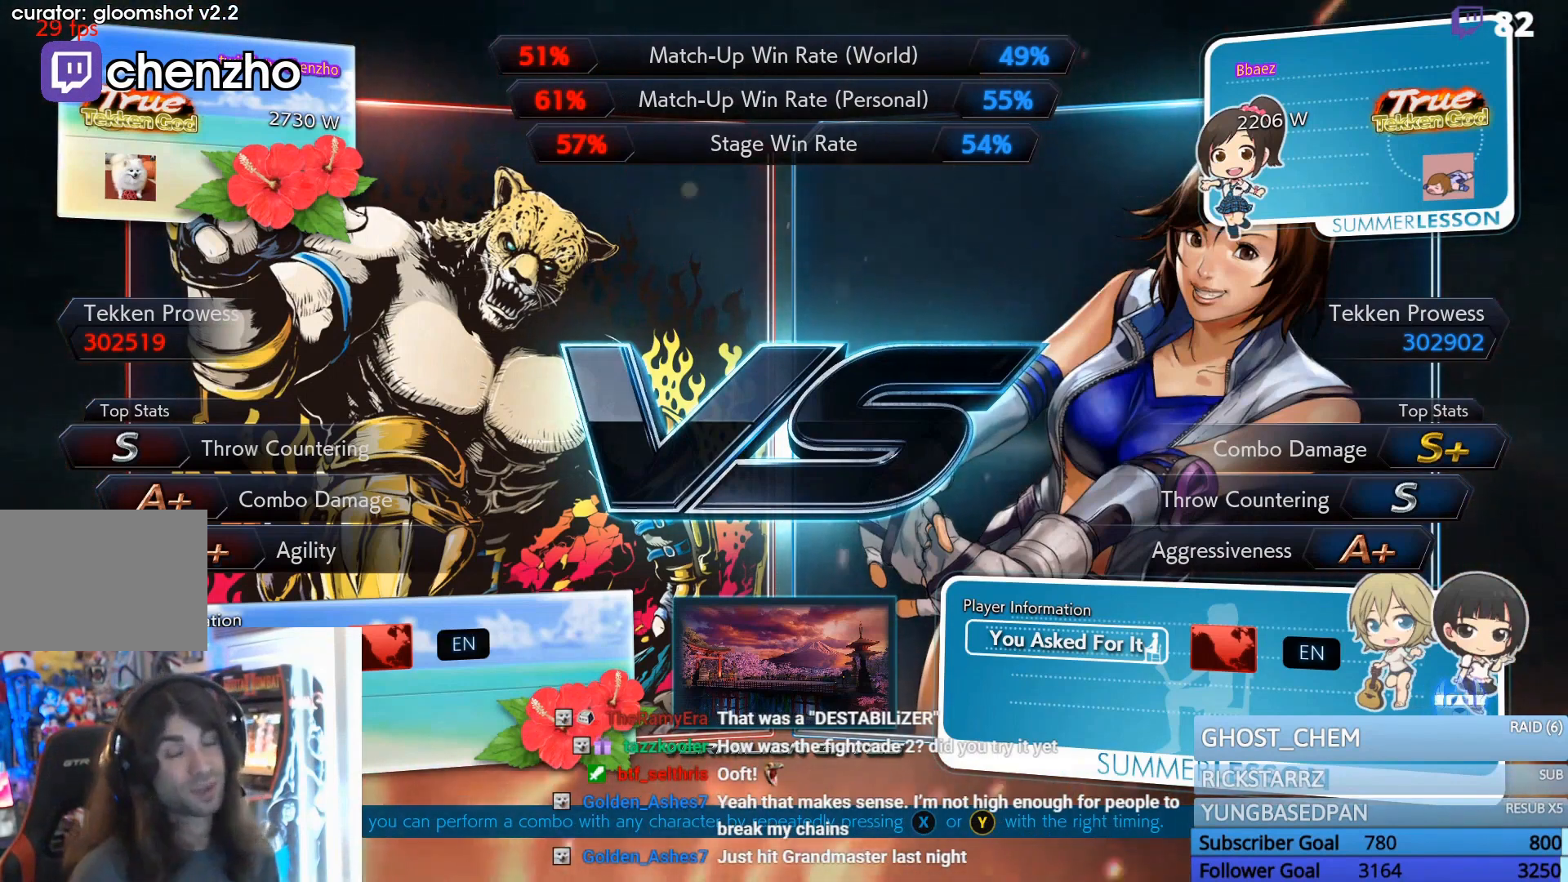
{"buttons": [], "events": [[67, "START", "down"], [200, "START", "up"], [333, "START", "down"], [433, "START", "up"]]}
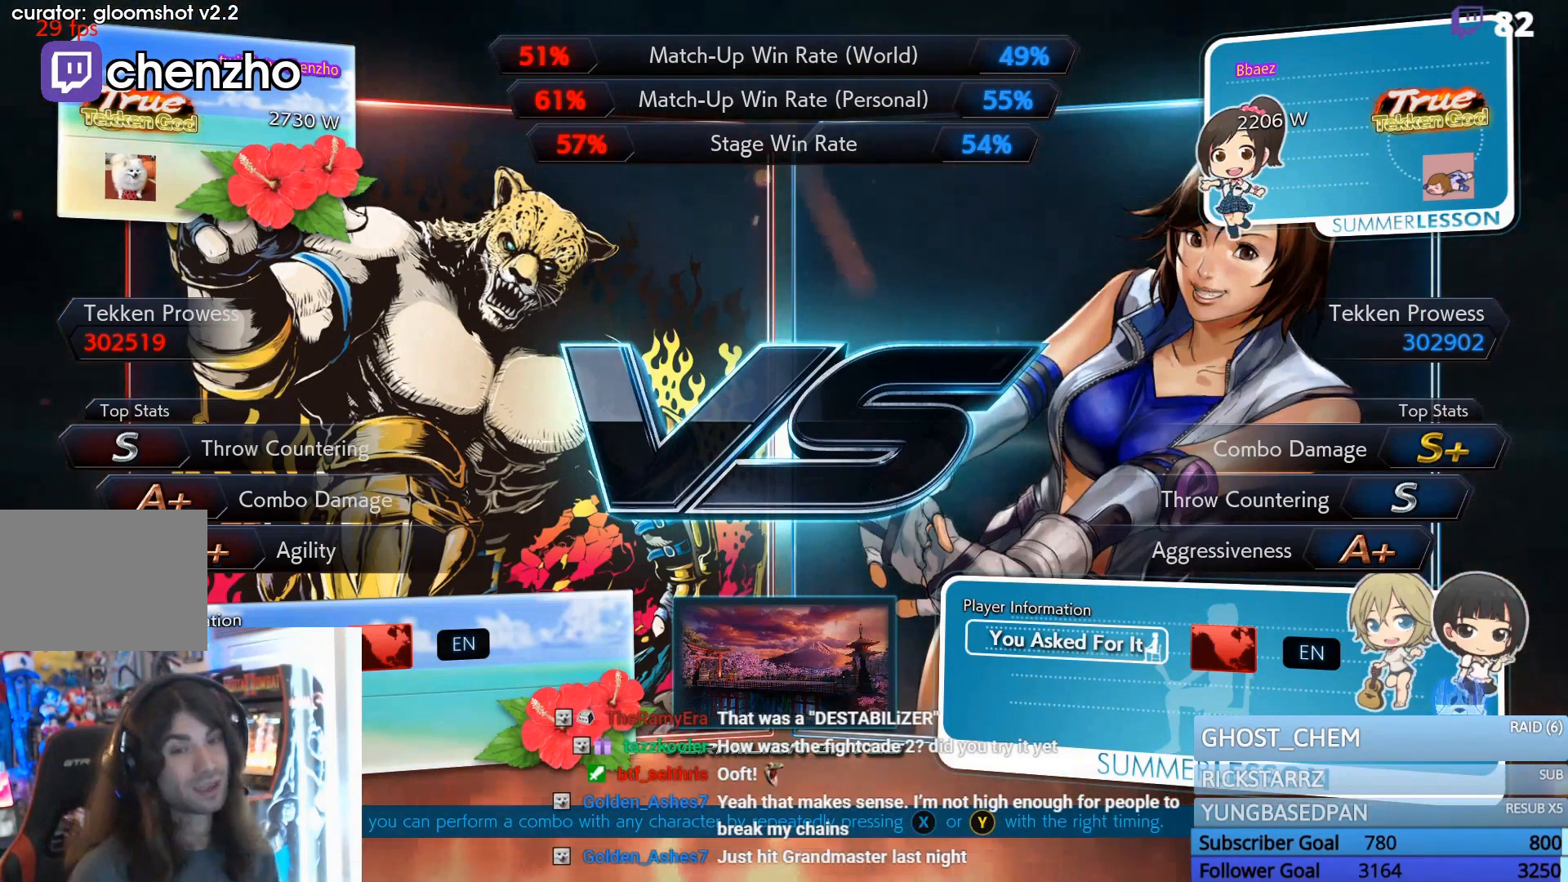
{"buttons": [], "events": [[67, "START", "down"], [167, "START", "up"], [300, "START", "down"], [433, "START", "up"]]}
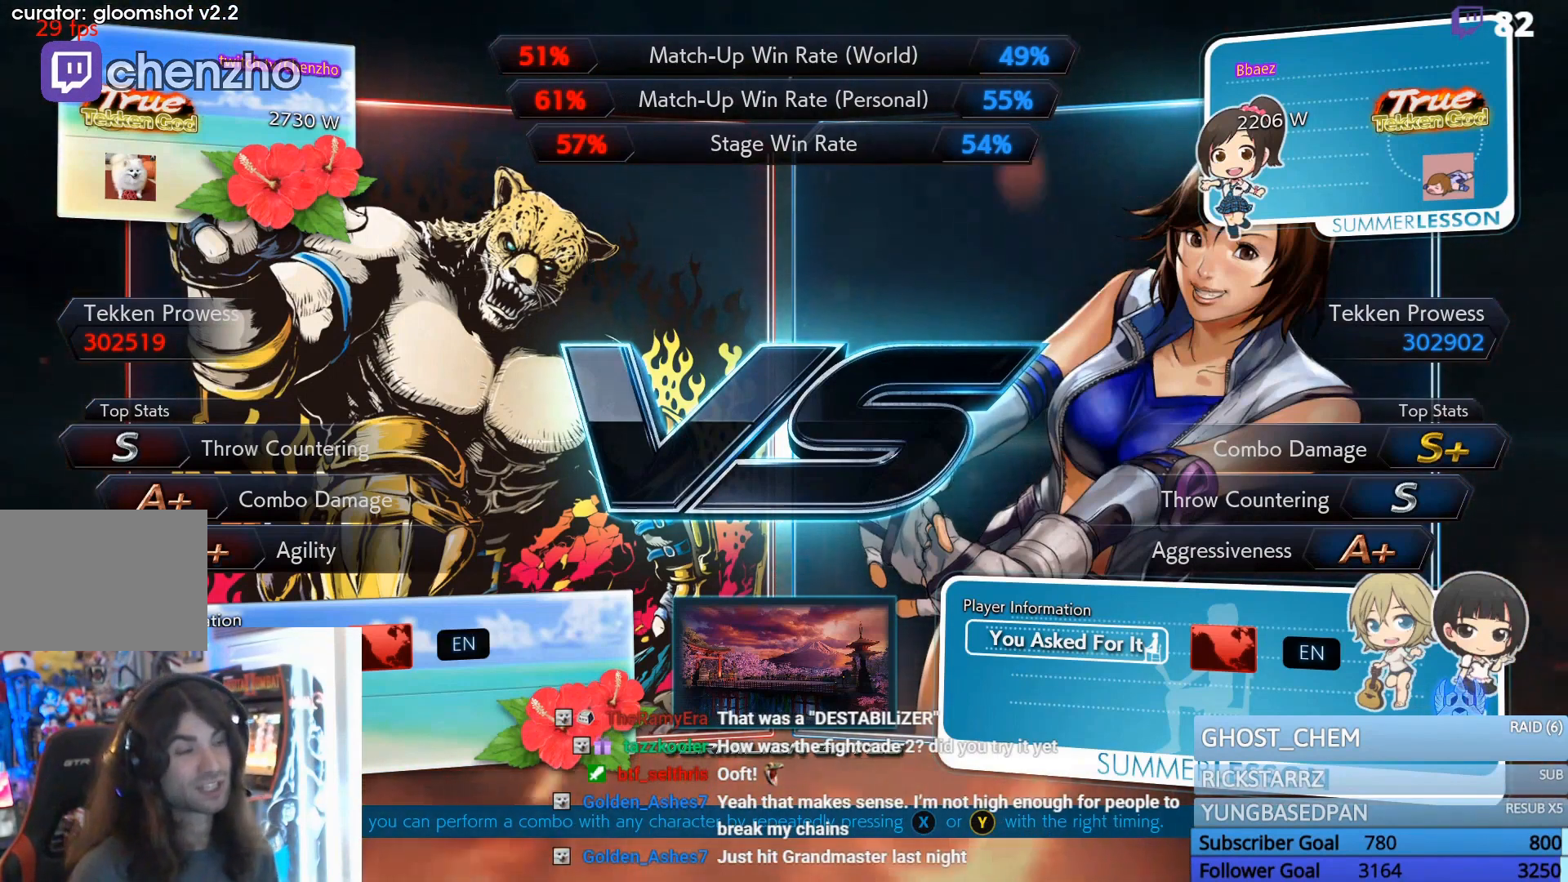
{"buttons": [], "events": [[67, "START", "down"], [200, "START", "up"], [333, "START", "down"], [433, "START", "up"]]}
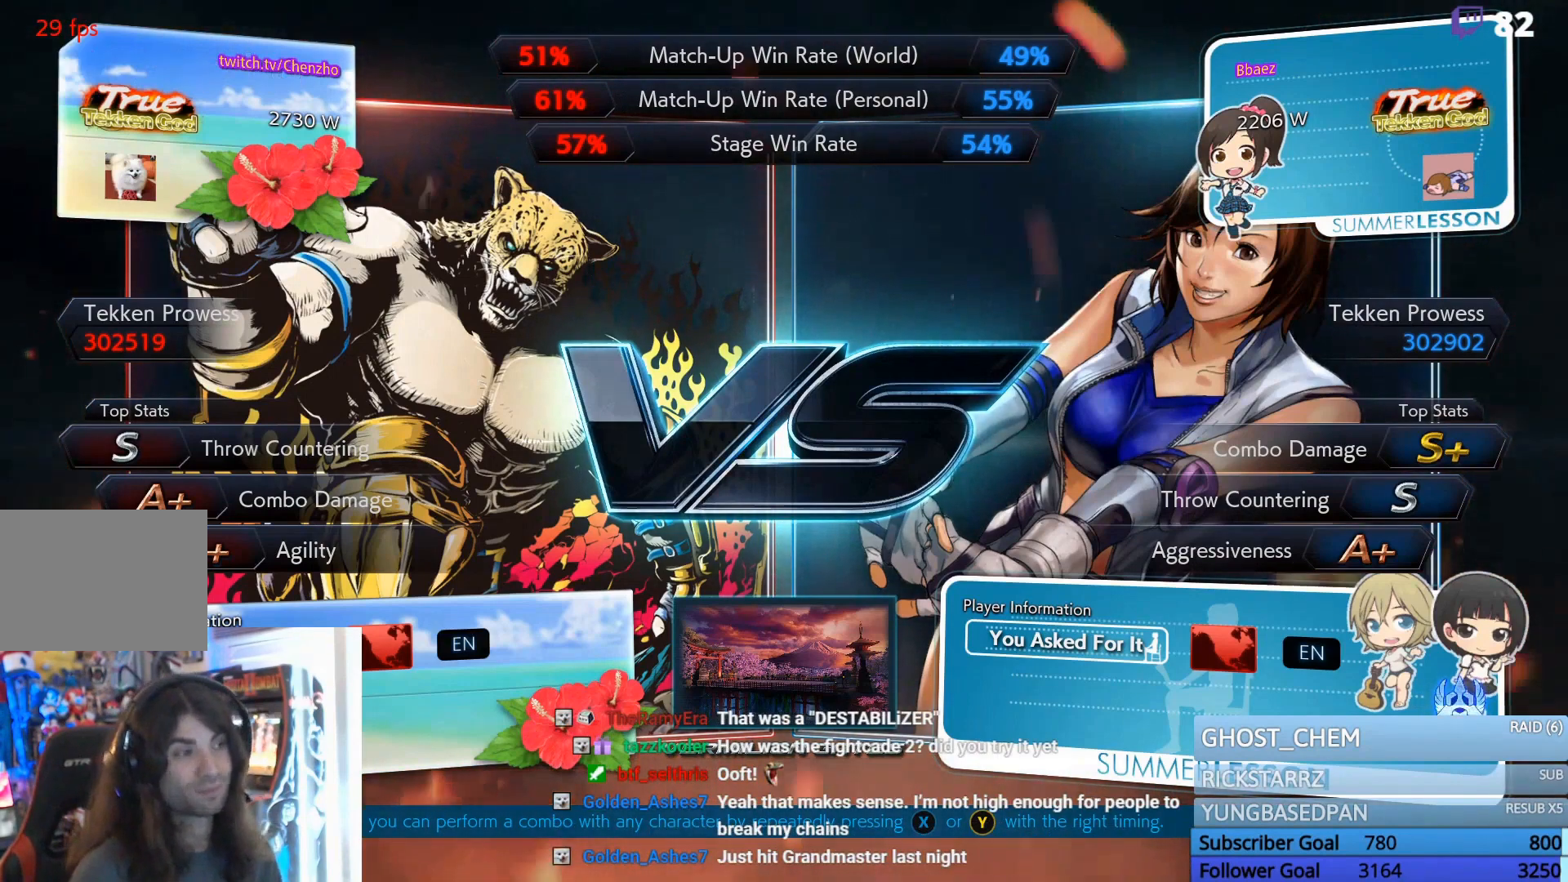
{"buttons": [], "events": []}
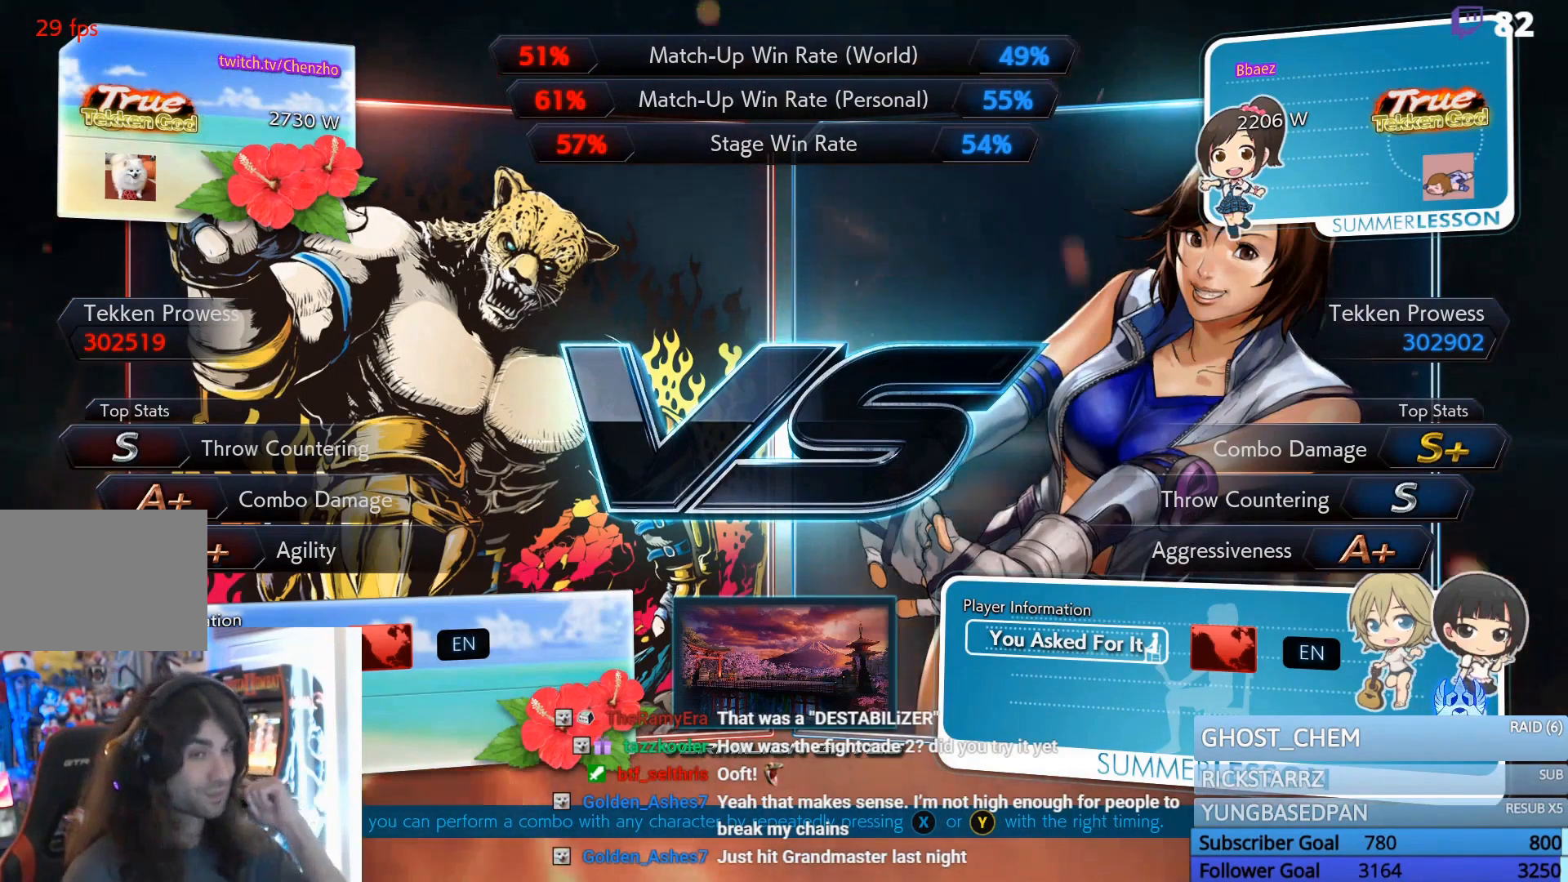
{"buttons": [], "events": []}
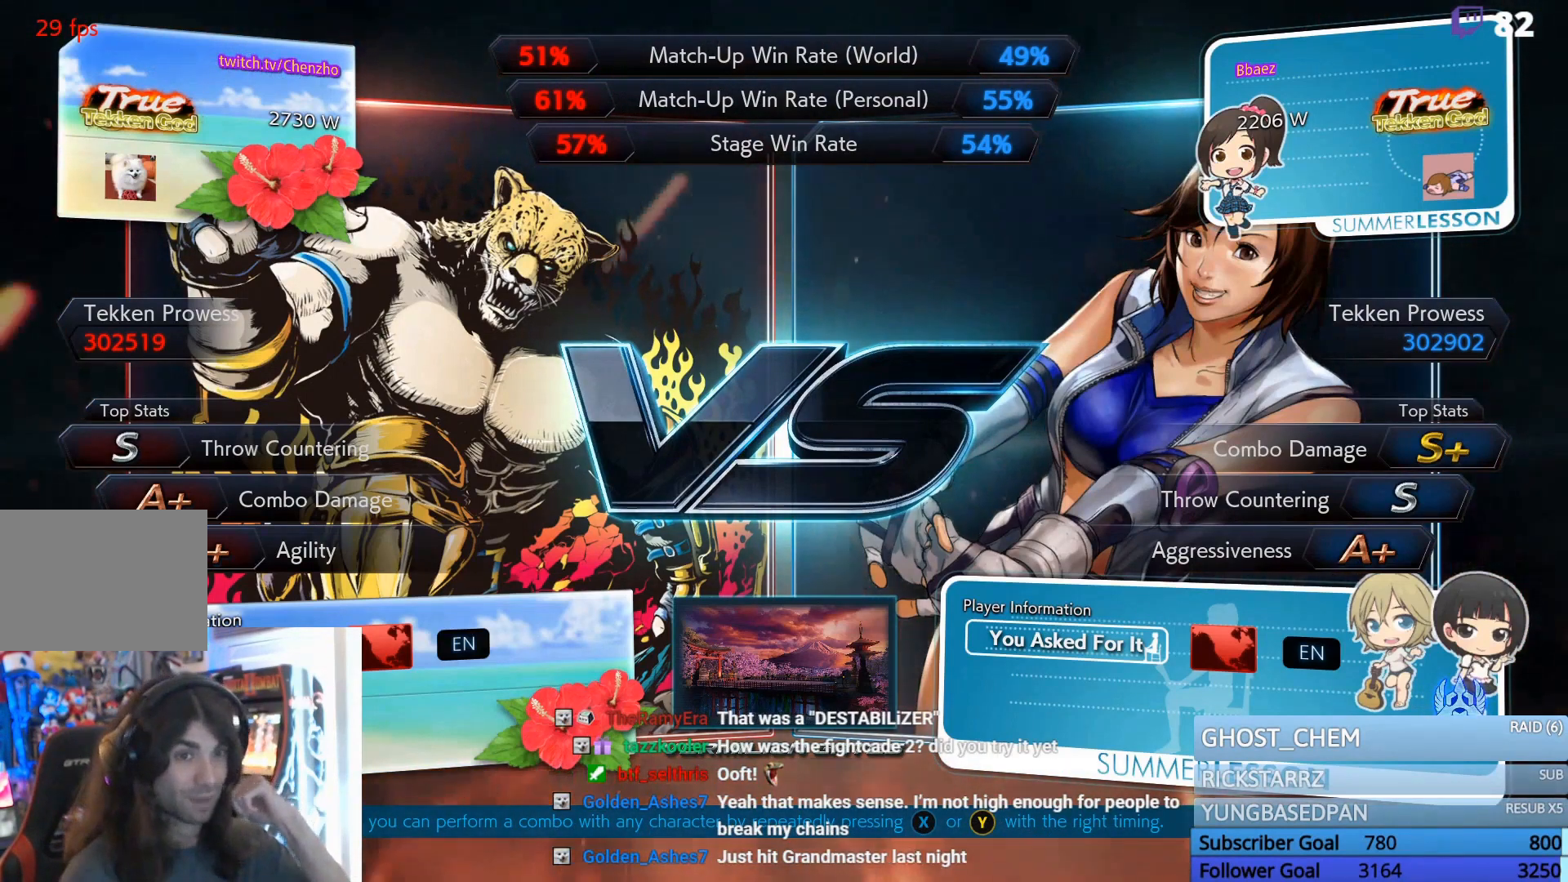
{"buttons": [], "events": []}
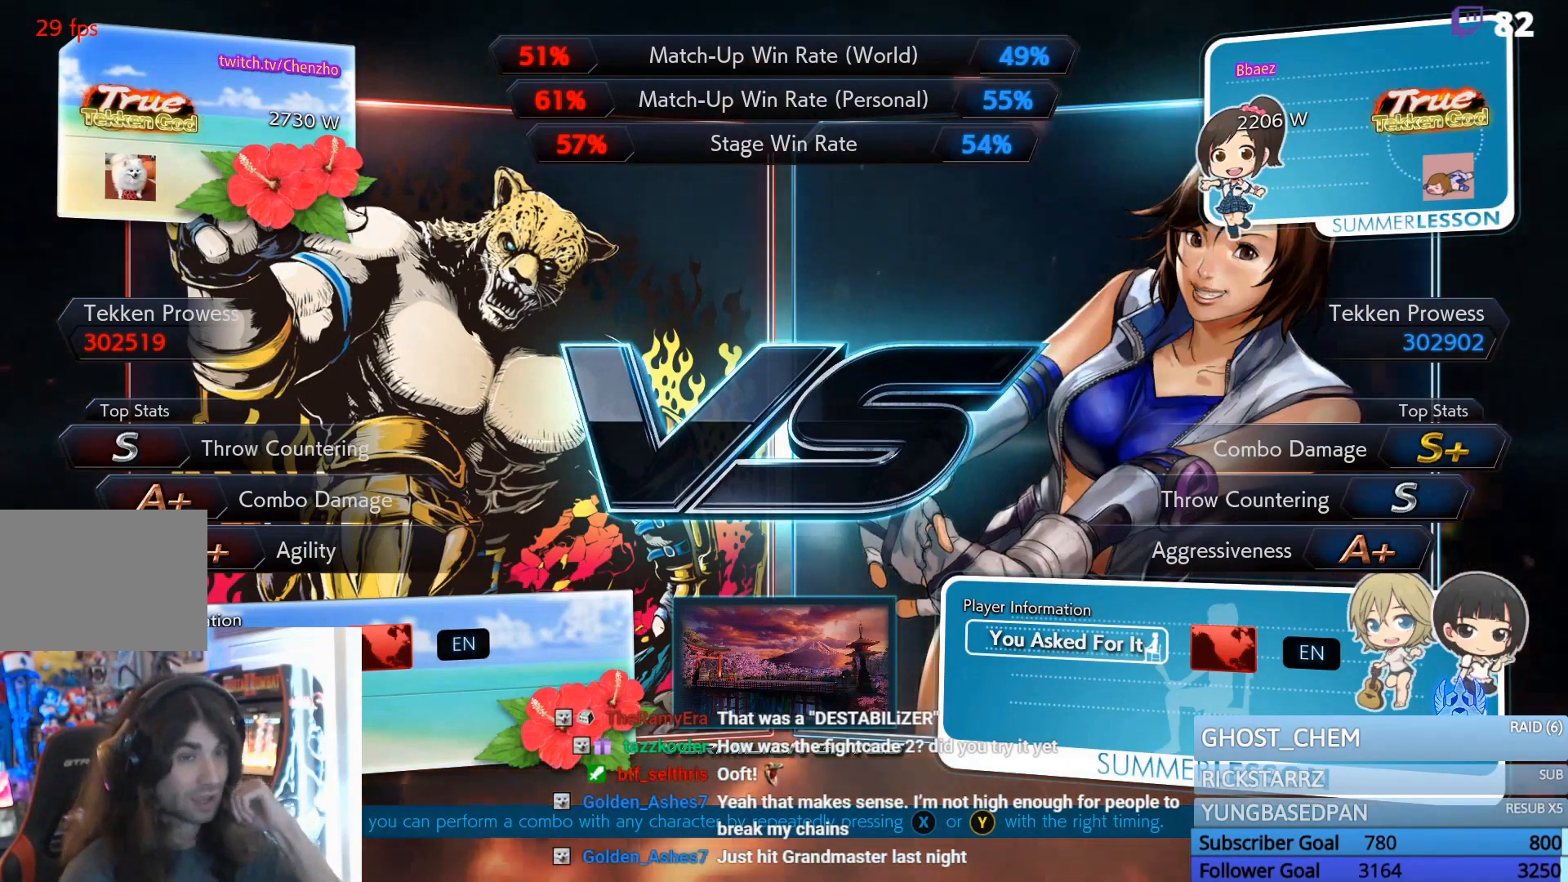
{"buttons": [], "events": []}
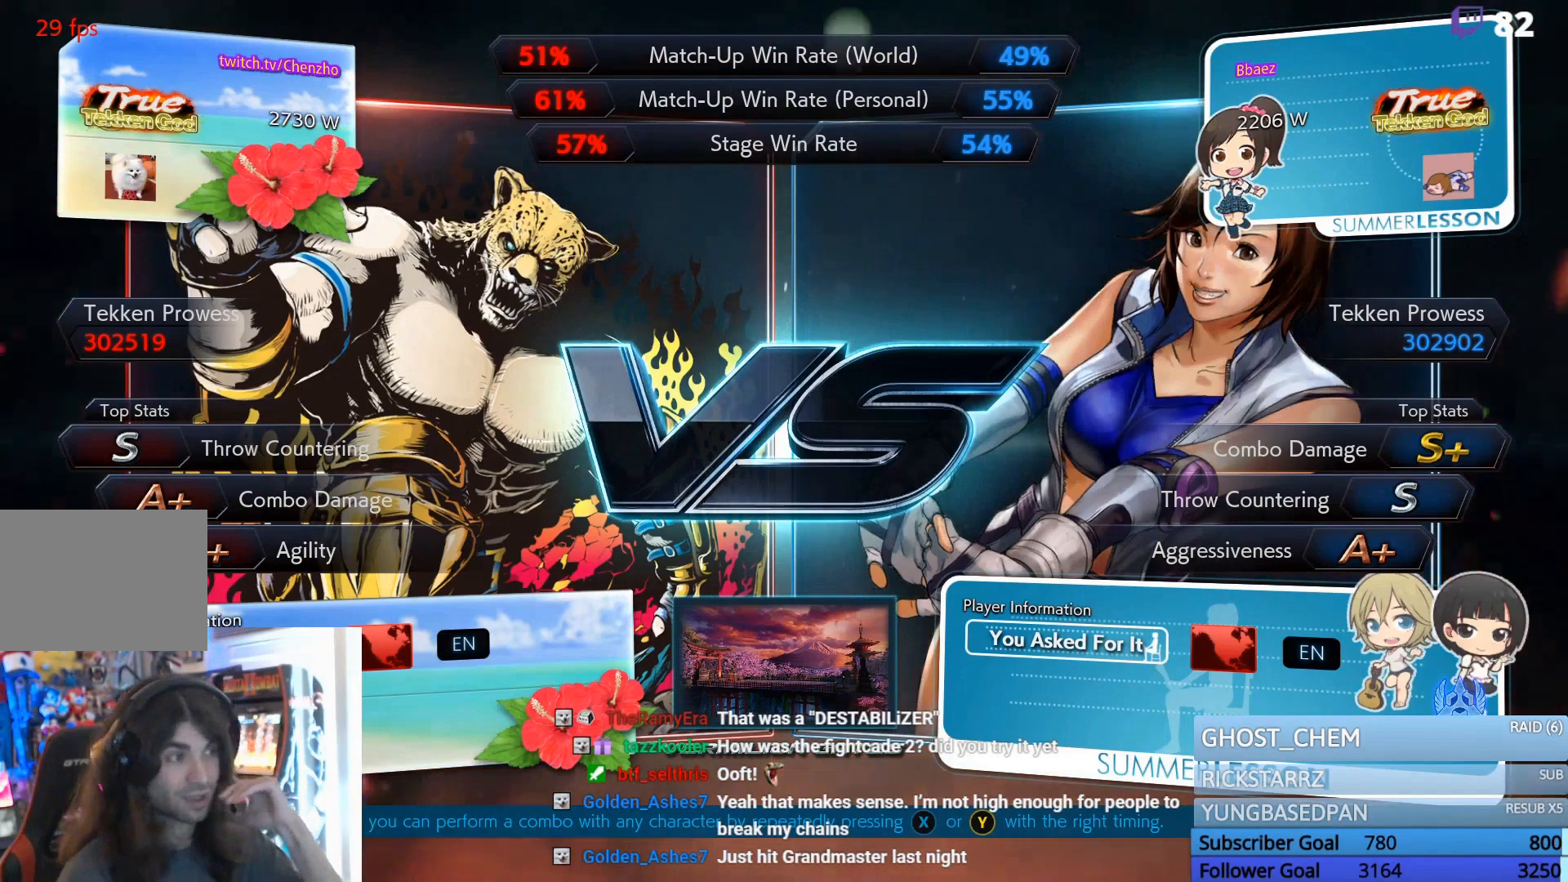
{"buttons": ["START"], "events": [[267, "START", "down"], [400, "START", "up"], [500, "START", "down"]]}
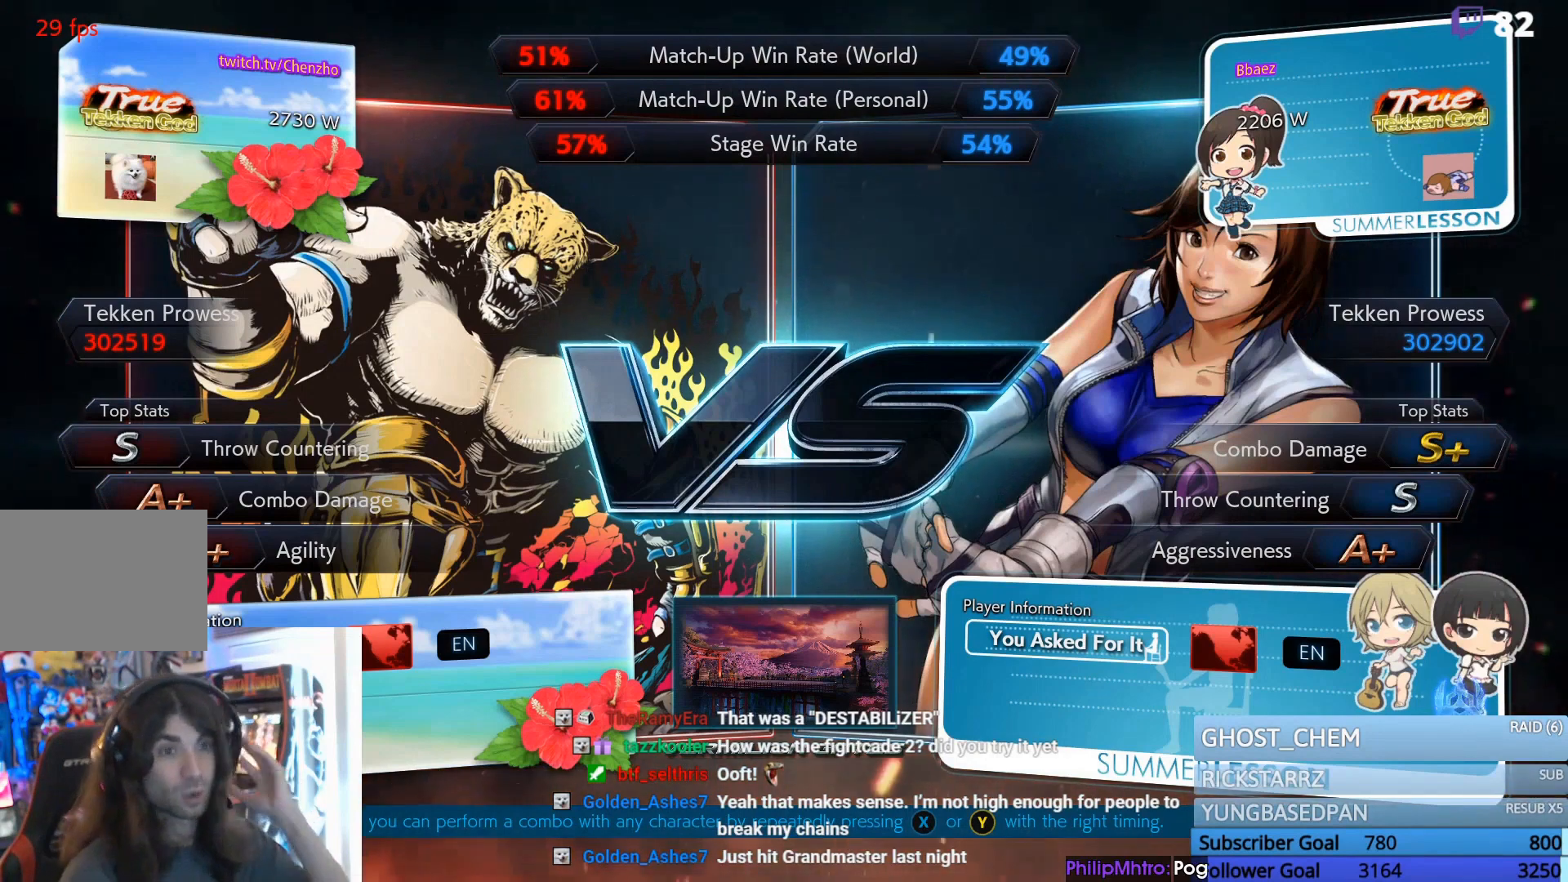
{"buttons": ["START"], "events": [[133, "START", "up"], [233, "START", "down"], [367, "START", "up"], [467, "START", "down"]]}
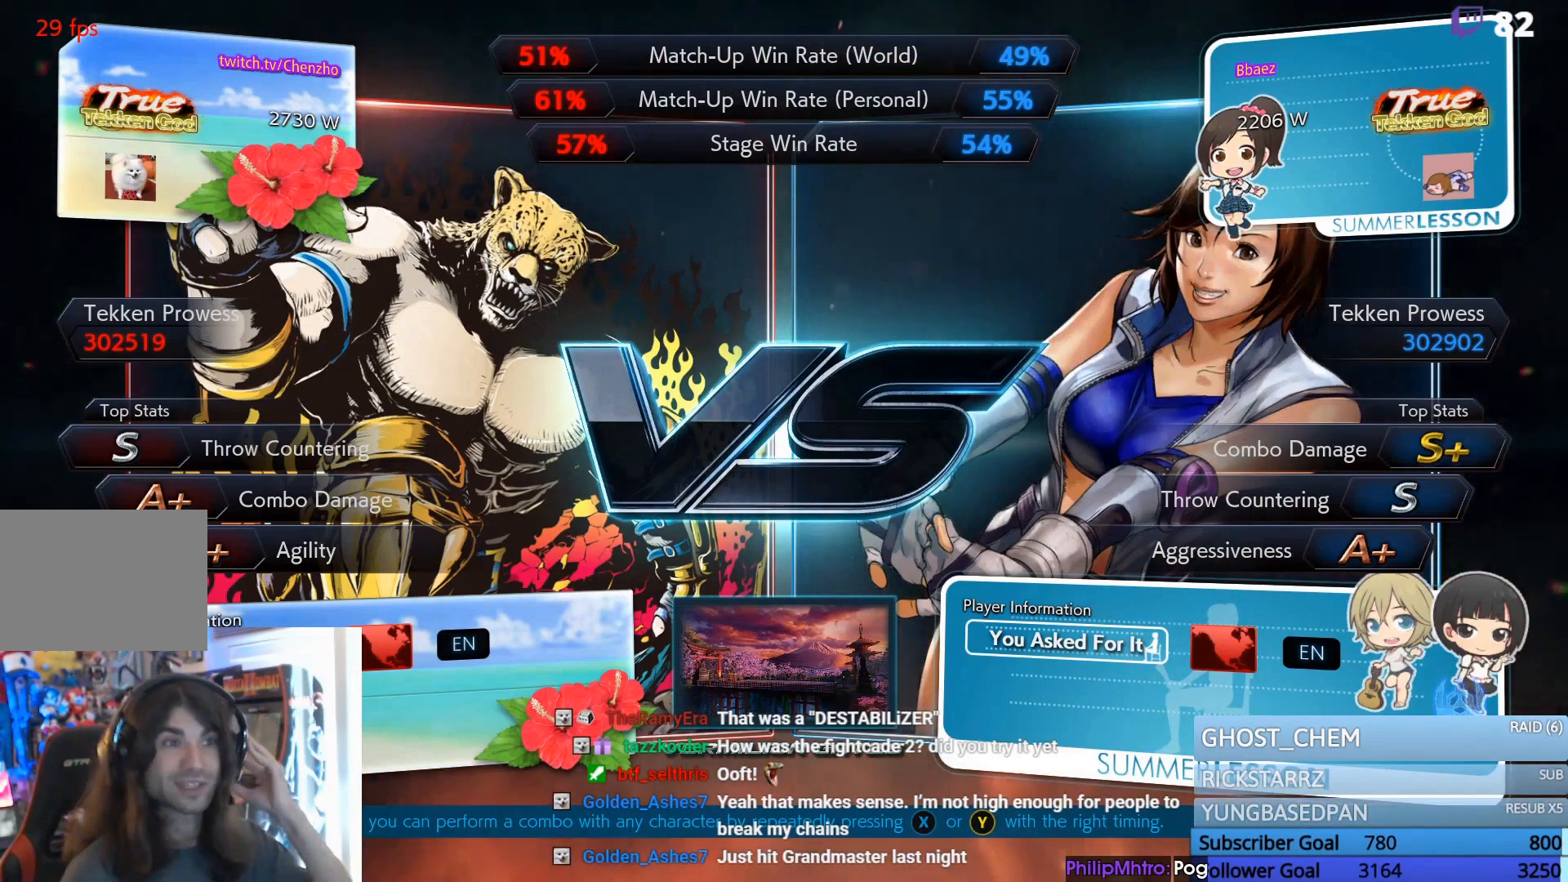
{"buttons": ["START"], "events": [[100, "START", "up"], [233, "START", "down"], [333, "START", "up"], [467, "START", "down"]]}
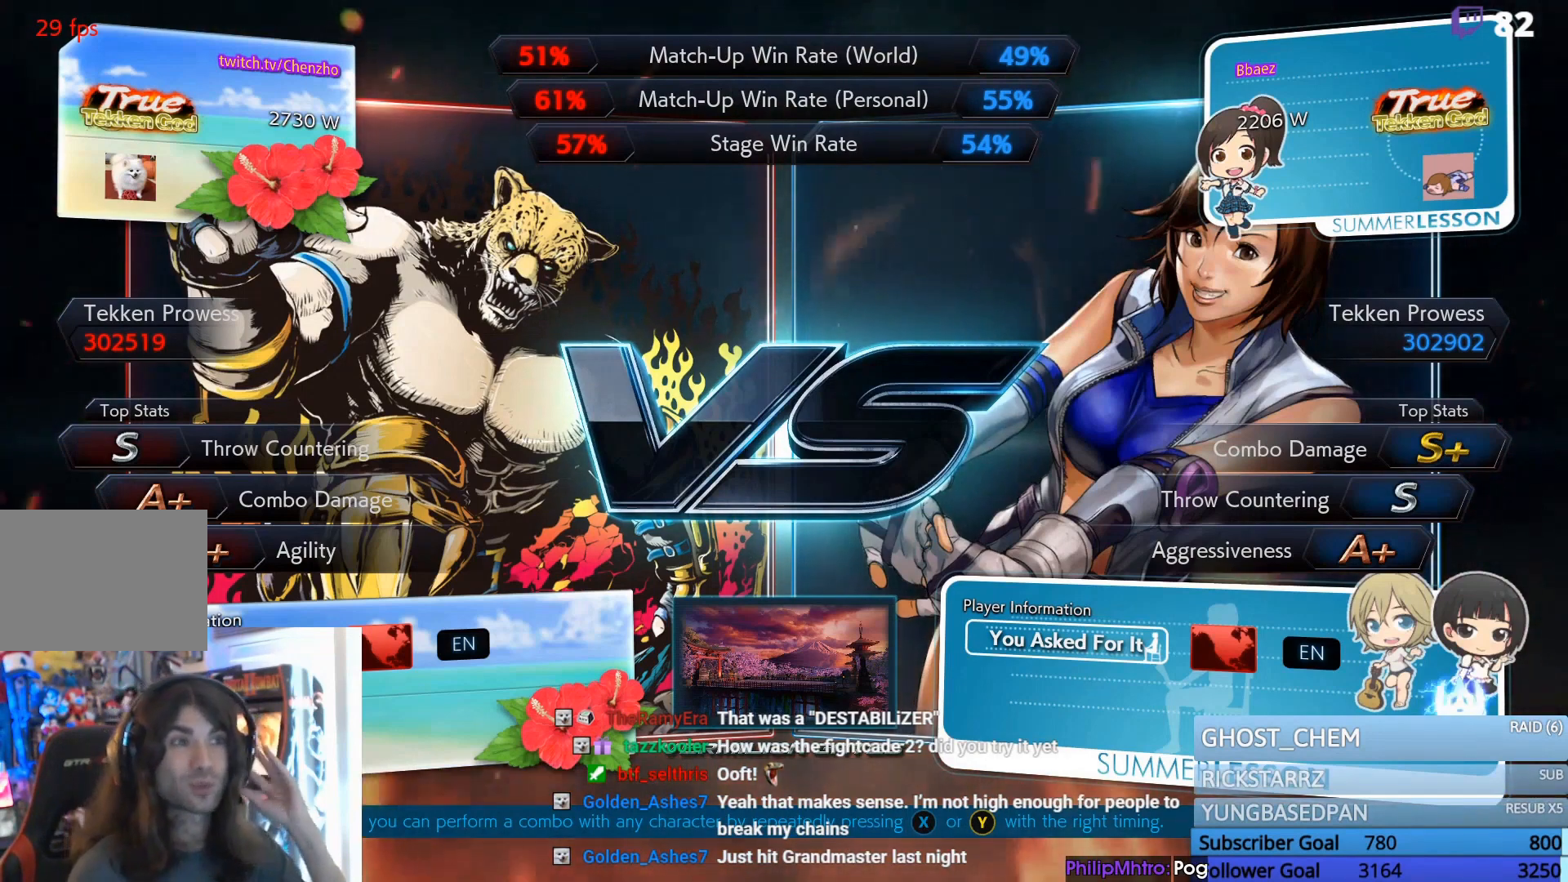
{"buttons": ["START"], "events": [[100, "START", "up"], [200, "START", "down"], [333, "START", "up"], [433, "START", "down"]]}
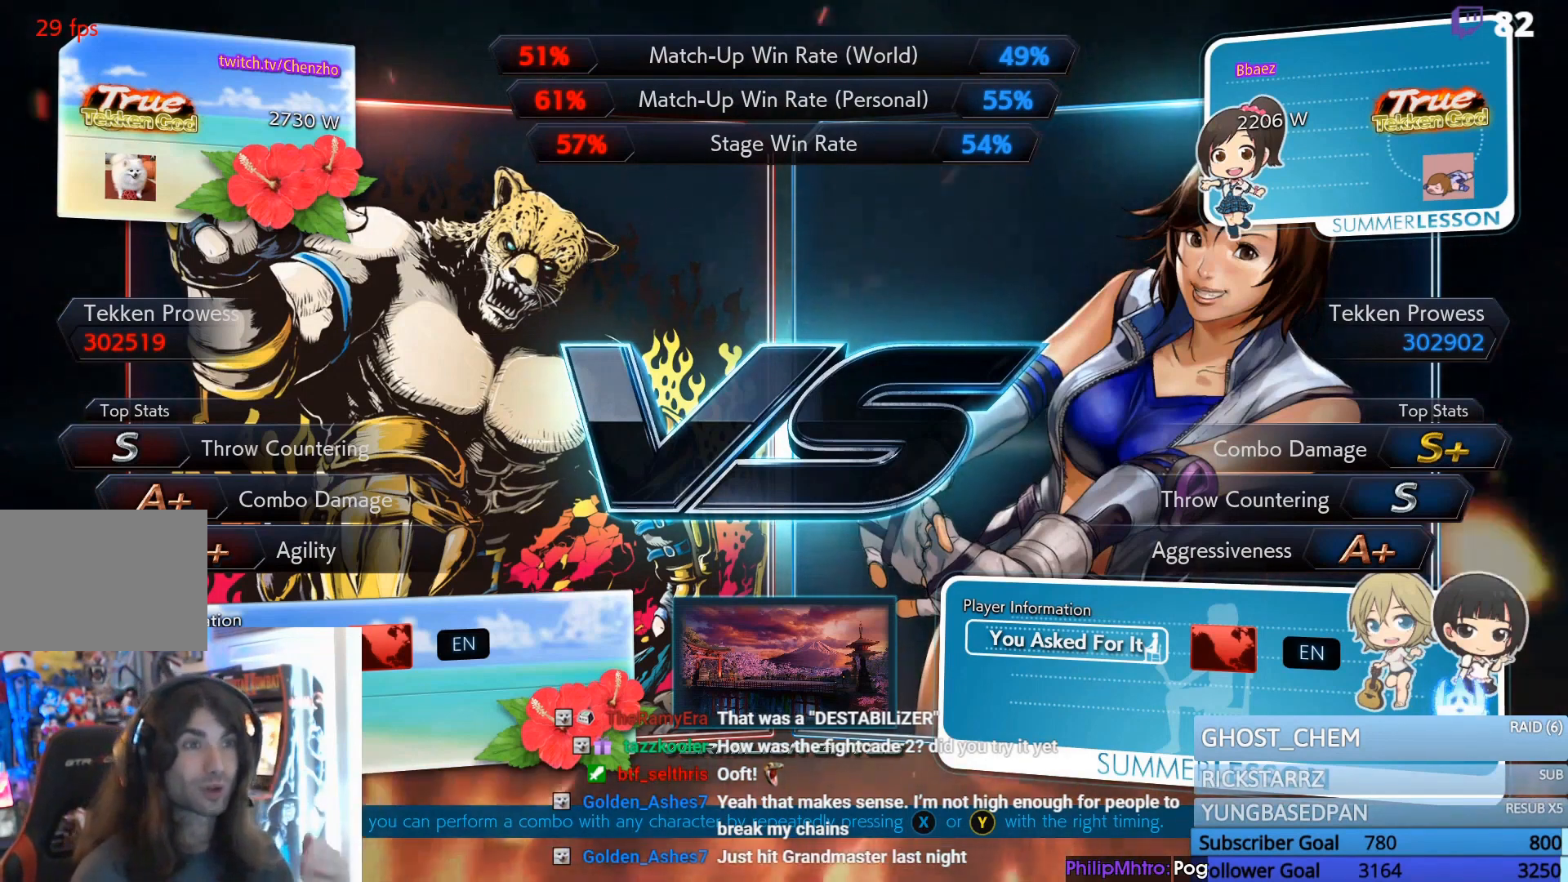
{"buttons": ["START"], "events": [[67, "START", "up"], [167, "START", "down"]]}
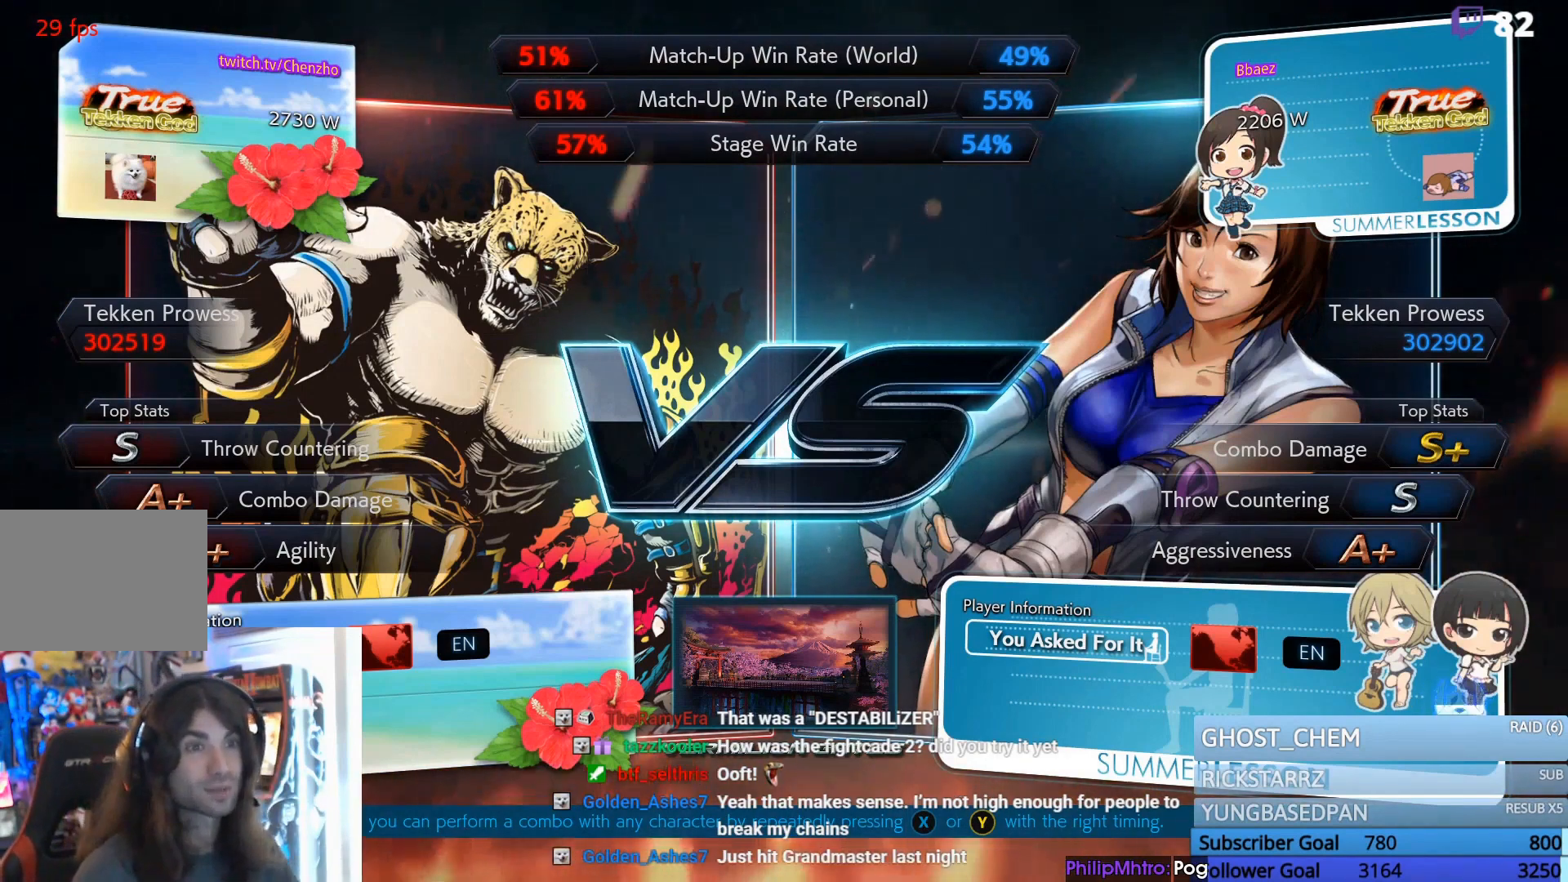
{"buttons": [], "events": [[33, "START", "up"], [100, "START", "down"], [433, "START", "up"]]}
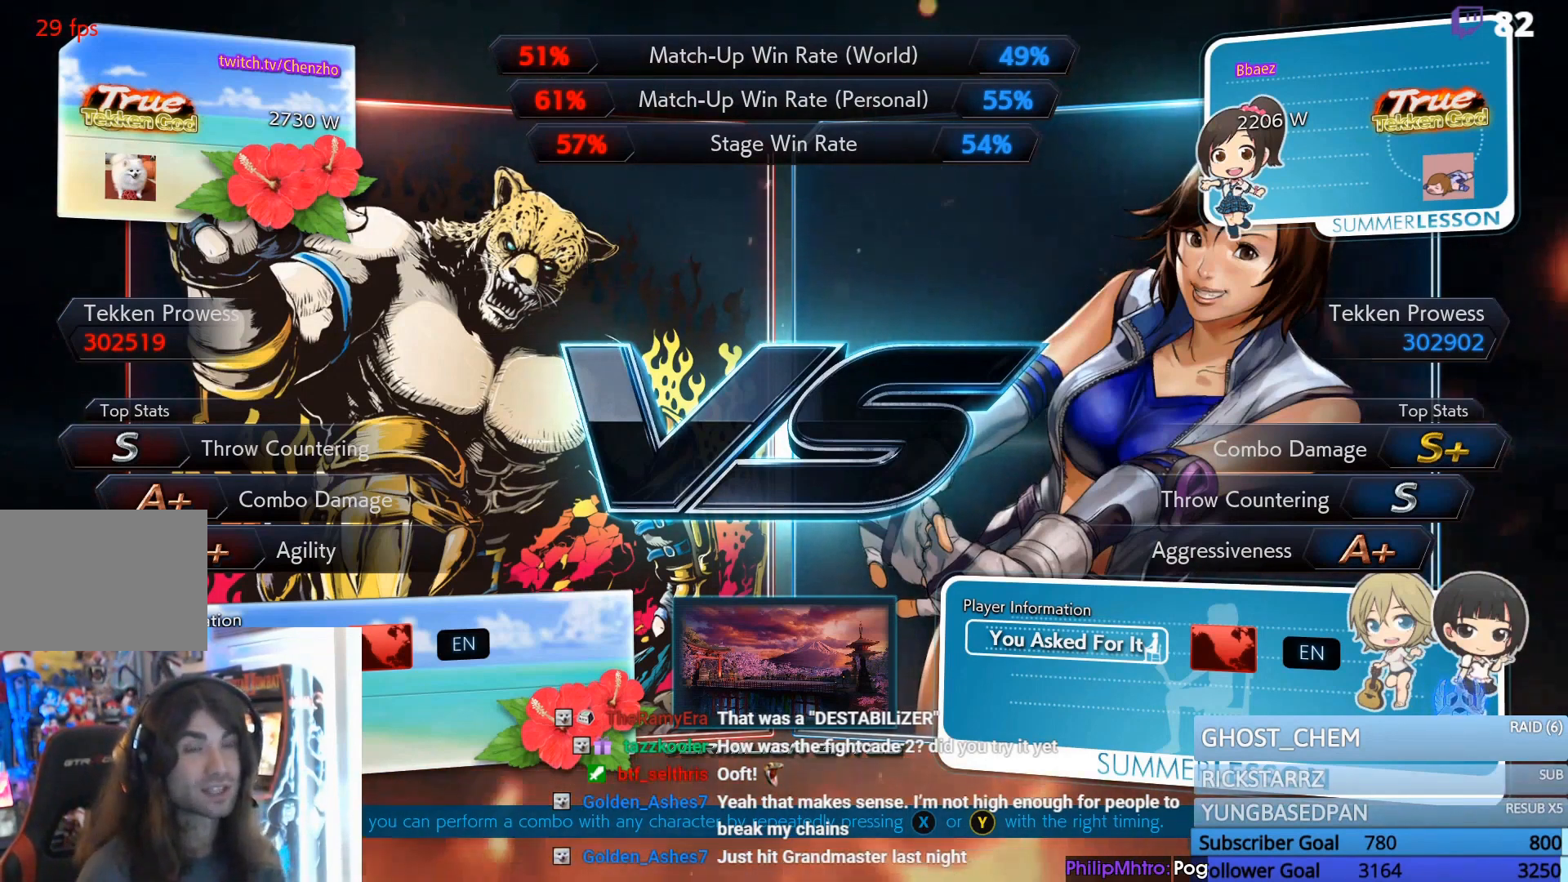
{"buttons": [], "events": [[400, "TOUCHPAD", "down"], [467, "TOUCHPAD", "up"]]}
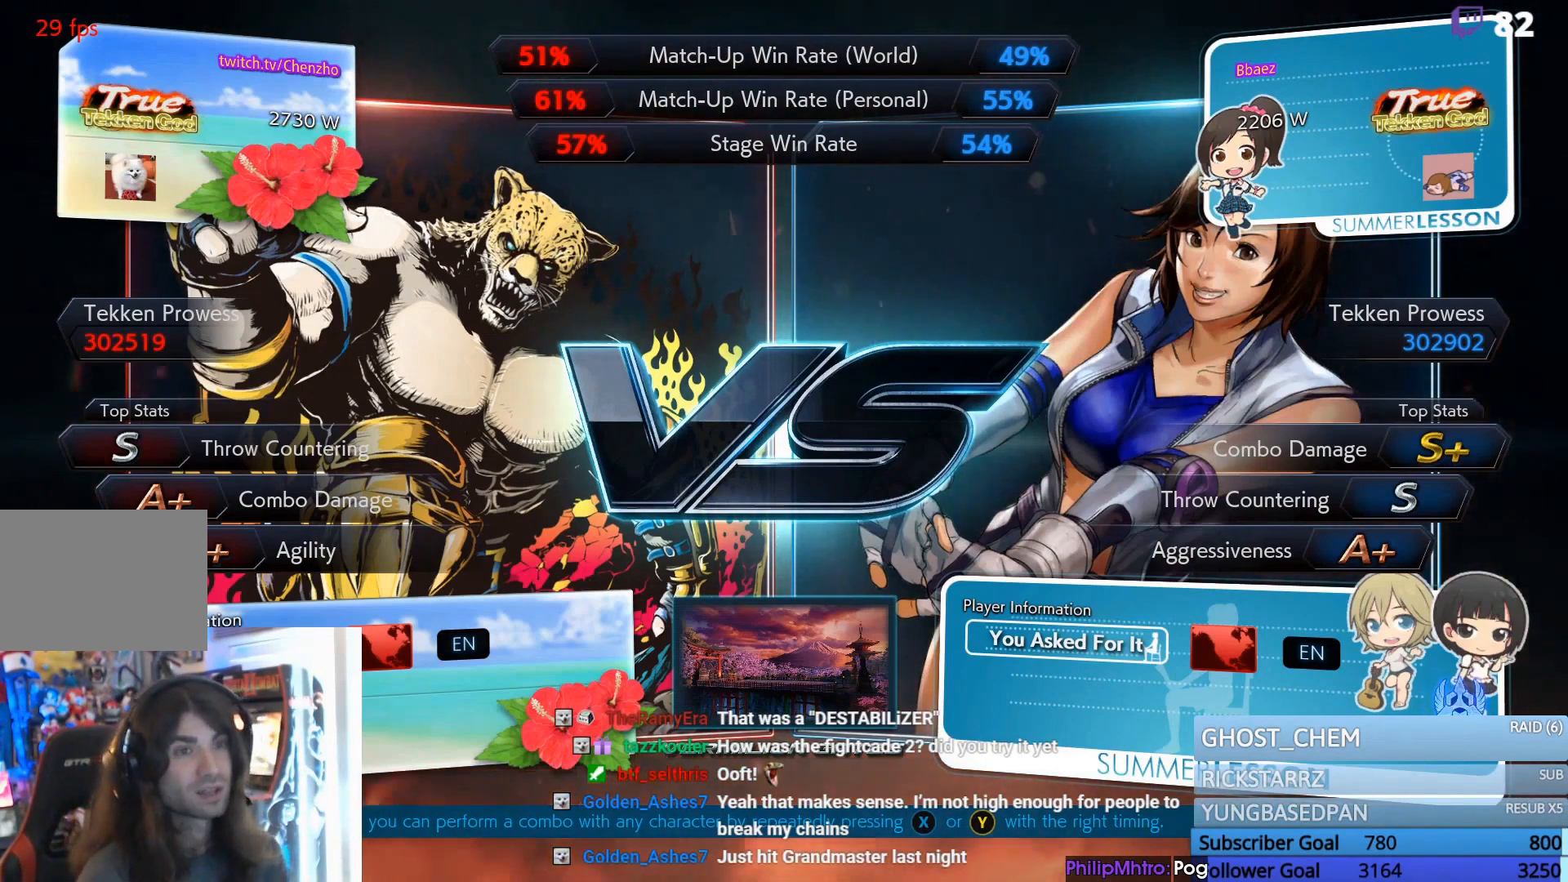
{"buttons": [], "events": [[100, "START", "down"], [200, "START", "up"], [400, "START", "down"], [467, "START", "up"]]}
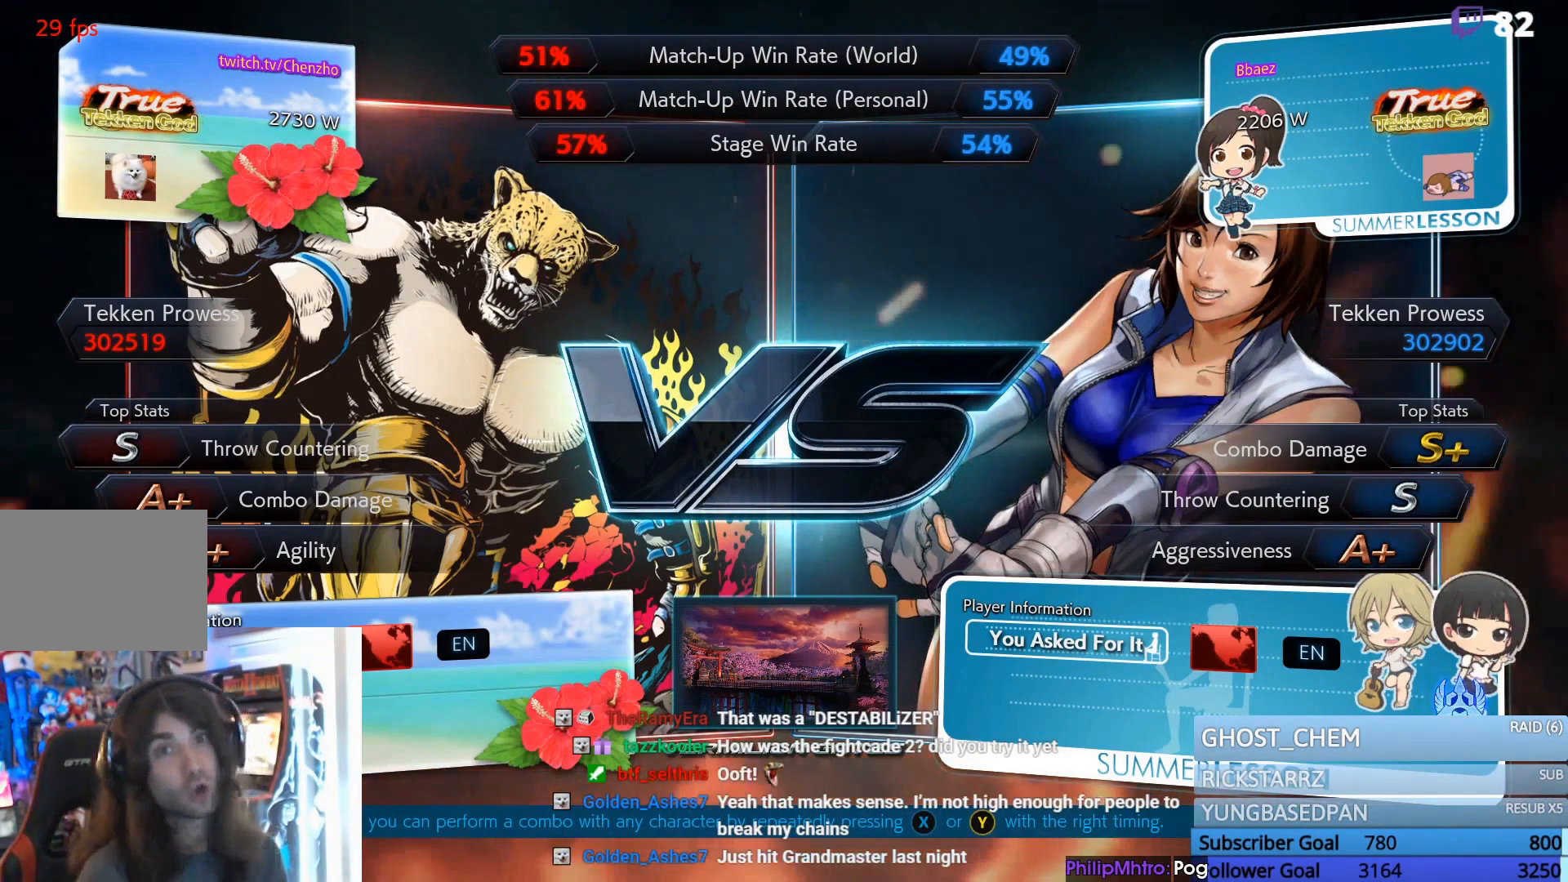
{"buttons": [], "events": []}
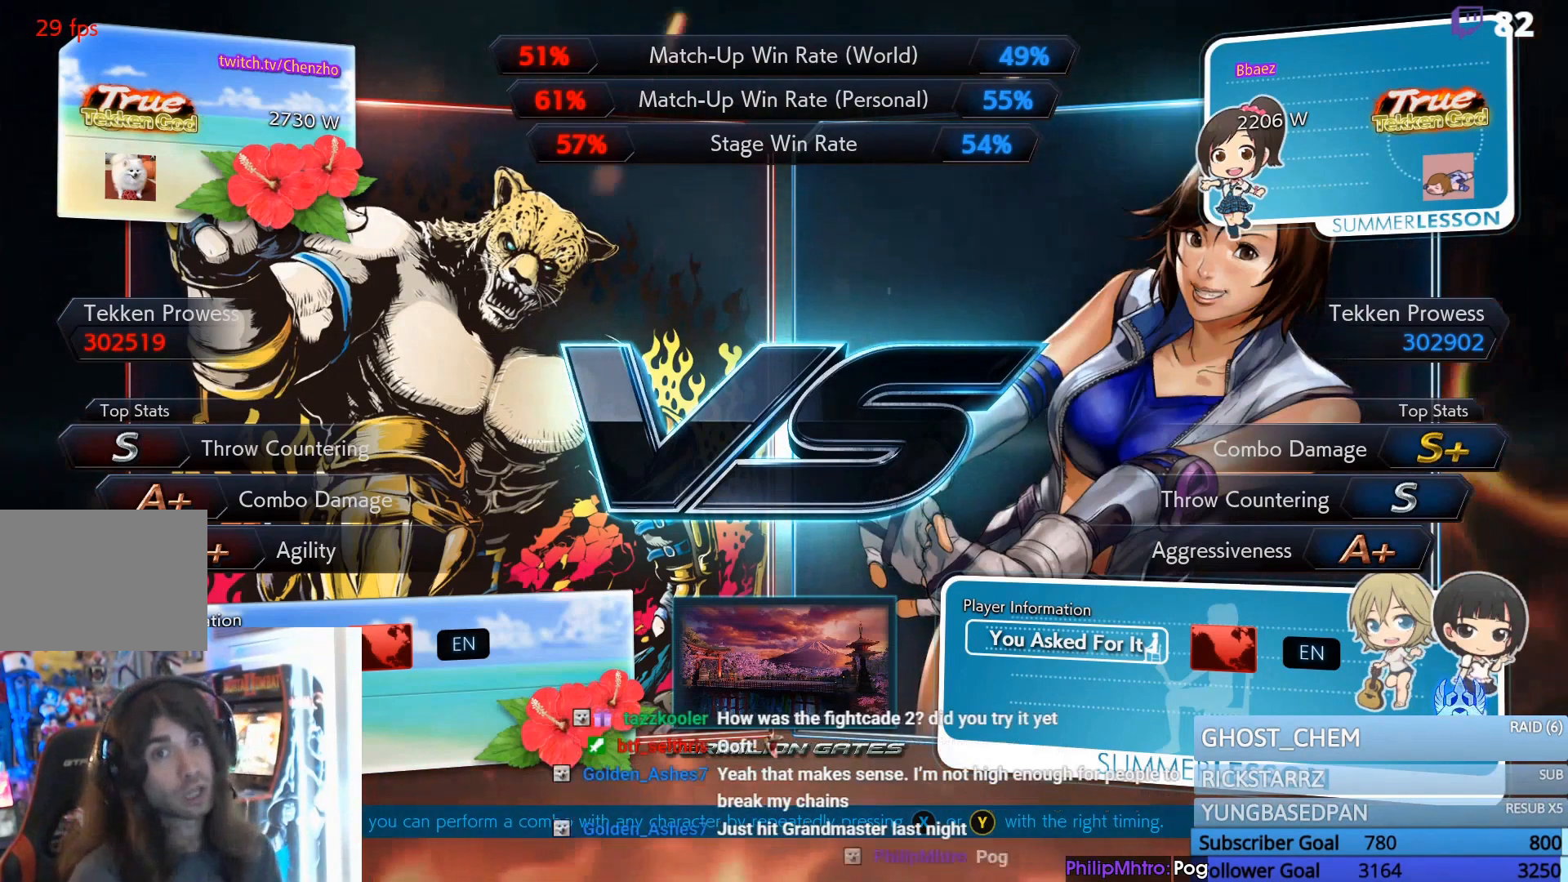
{"buttons": [], "events": [[367, "START", "down"], [467, "START", "up"]]}
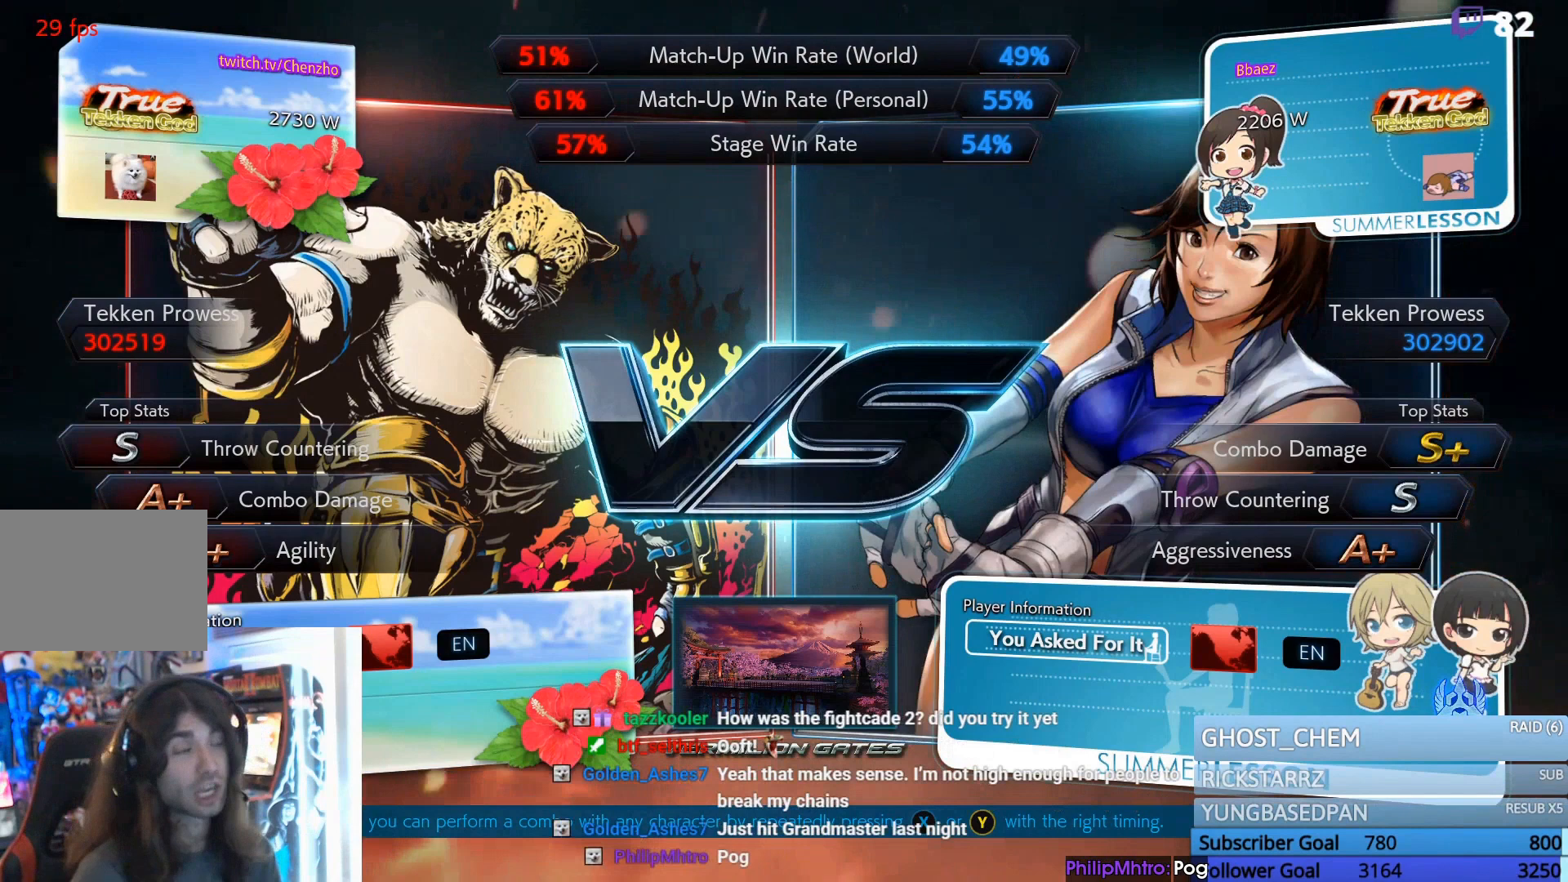
{"buttons": [], "events": [[67, "START", "down"], [167, "START", "up"], [300, "START", "down"], [433, "START", "up"]]}